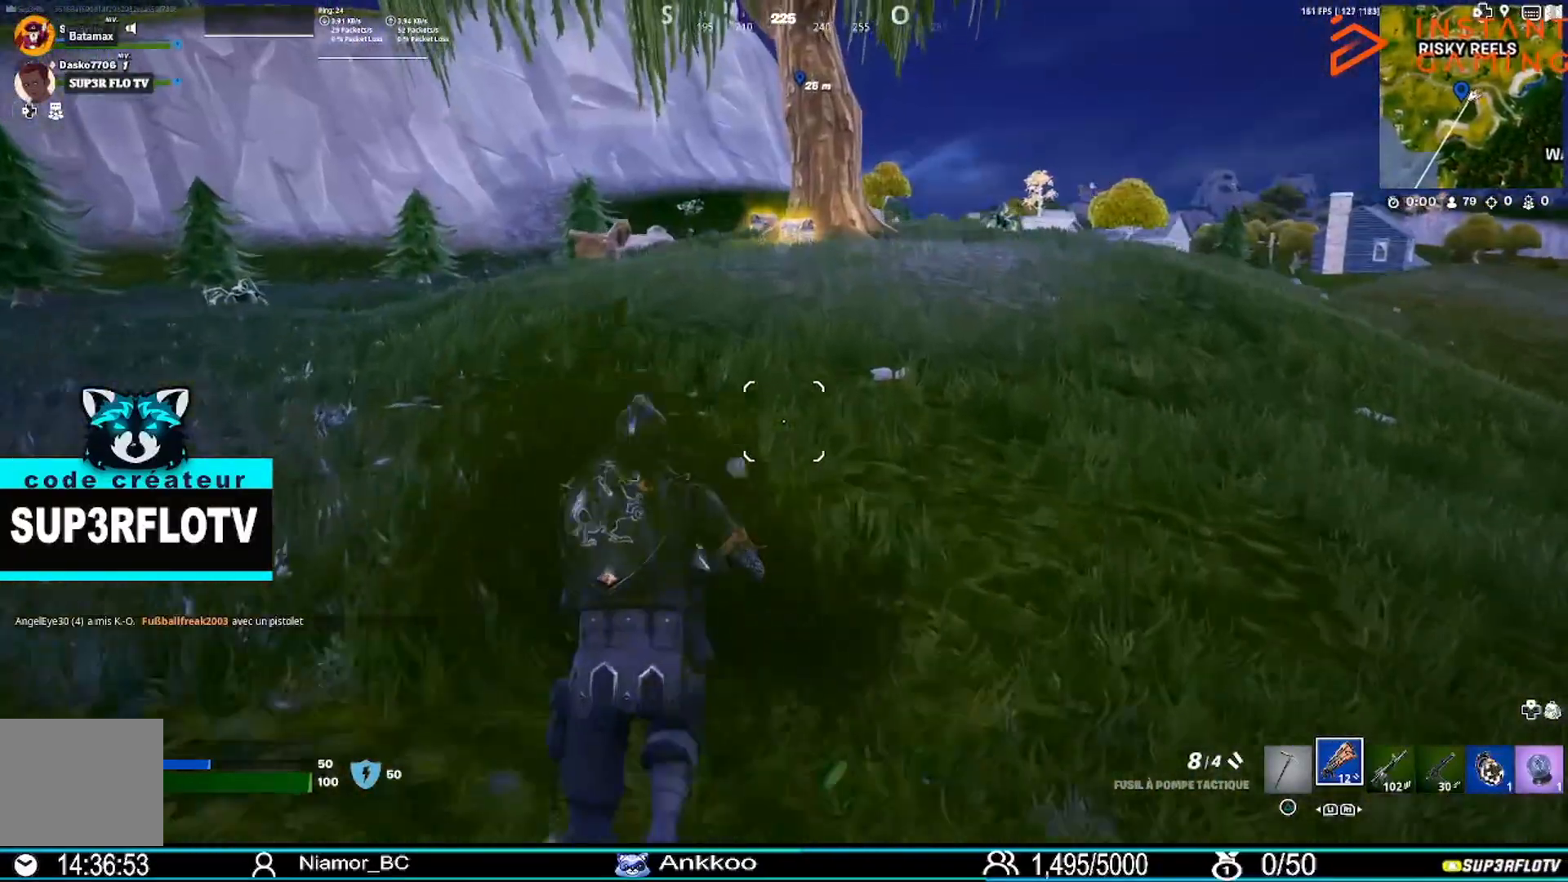
Gameplay with a controller (PlayStation layout); each line is a JSON object with the inputs held at the frame after it. "events" lists button and stick changes between this image and that frame as [ms after this image, input, new state], when the widget could be followed in between.
{"buttons": [], "left_stick": "up", "right_stick": "center", "events": [[100, "CROSS", "up"], [167, "TRIANGLE", "down"], [300, "TRIANGLE", "up"], [367, "TRIANGLE", "down"], [467, "TRIANGLE", "up"]]}
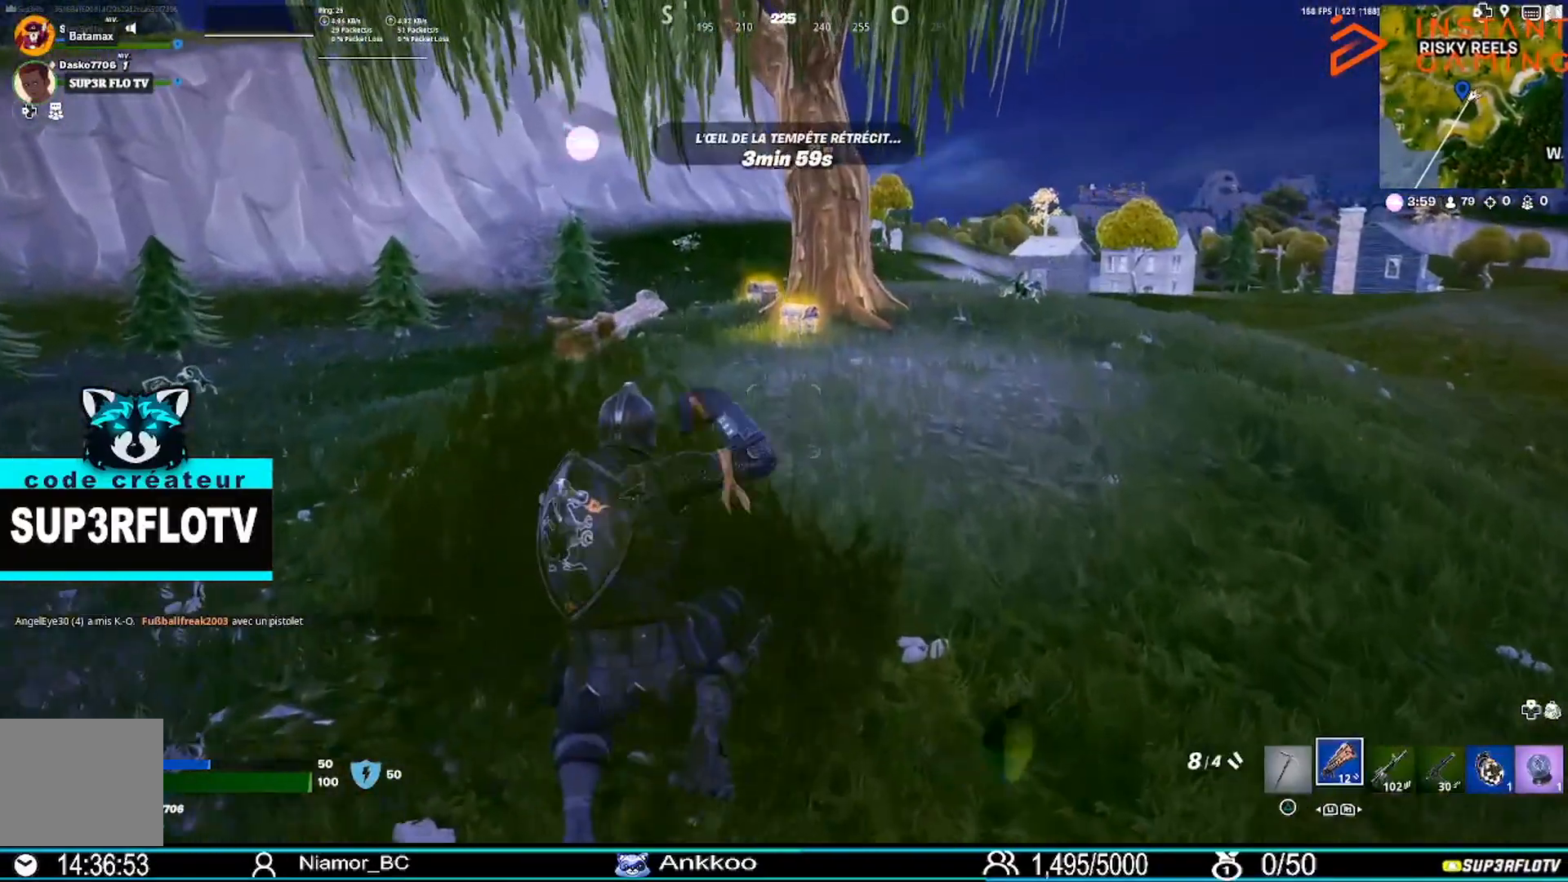
{"buttons": [], "left_stick": "up", "right_stick": "center", "events": [[67, "TRIANGLE", "down"], [167, "TRIANGLE", "up"]]}
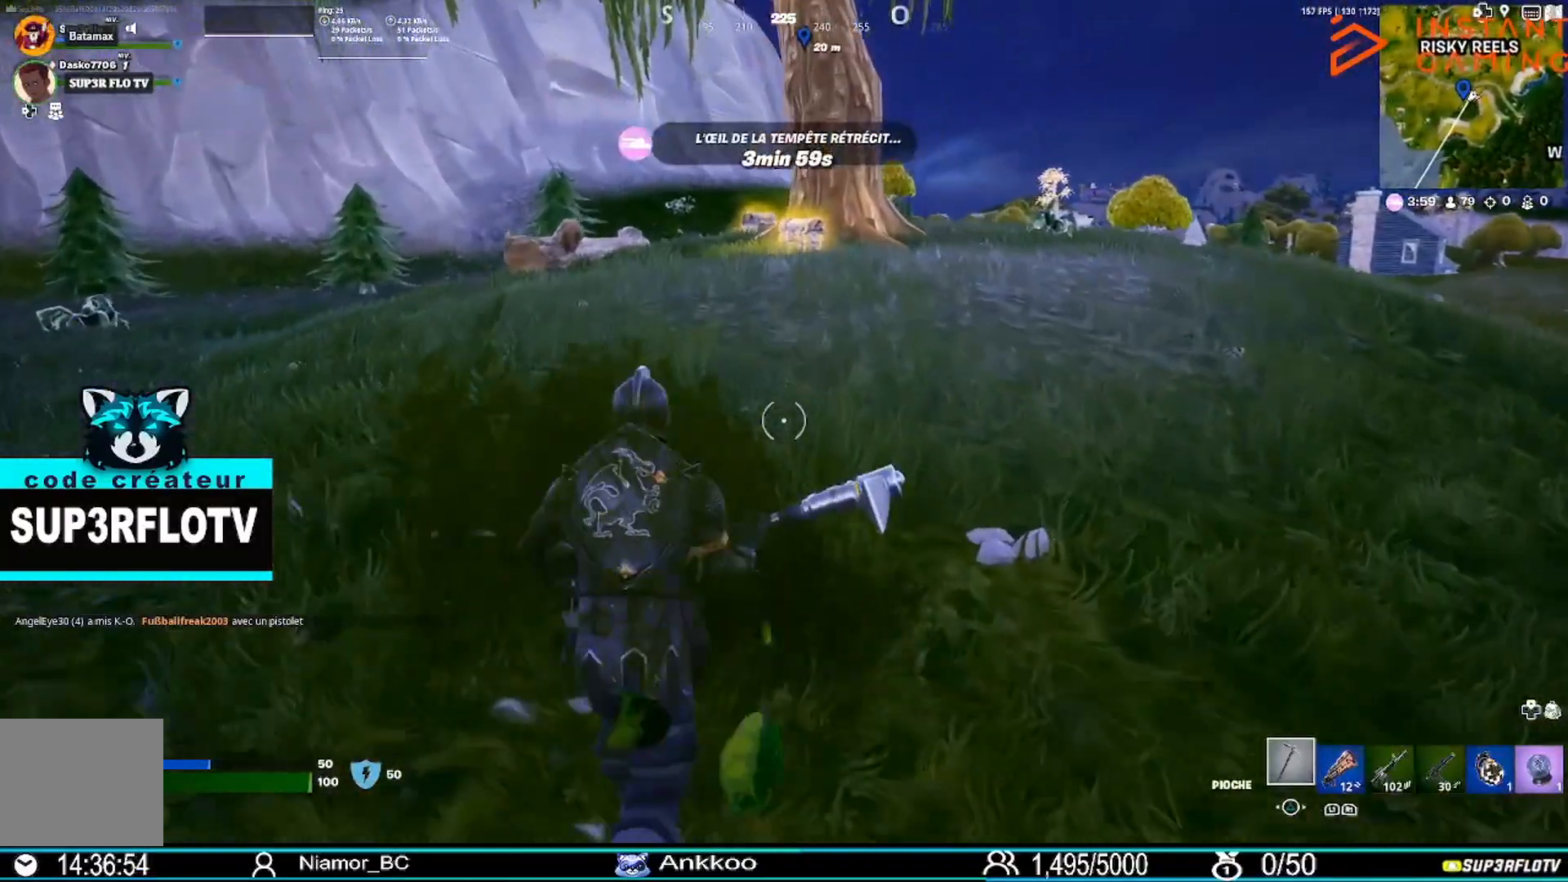
{"buttons": [], "left_stick": "up", "right_stick": "center", "events": [[167, "CROSS", "down"], [267, "CROSS", "up"], [367, "TRIANGLE", "down"], [467, "TRIANGLE", "up"]]}
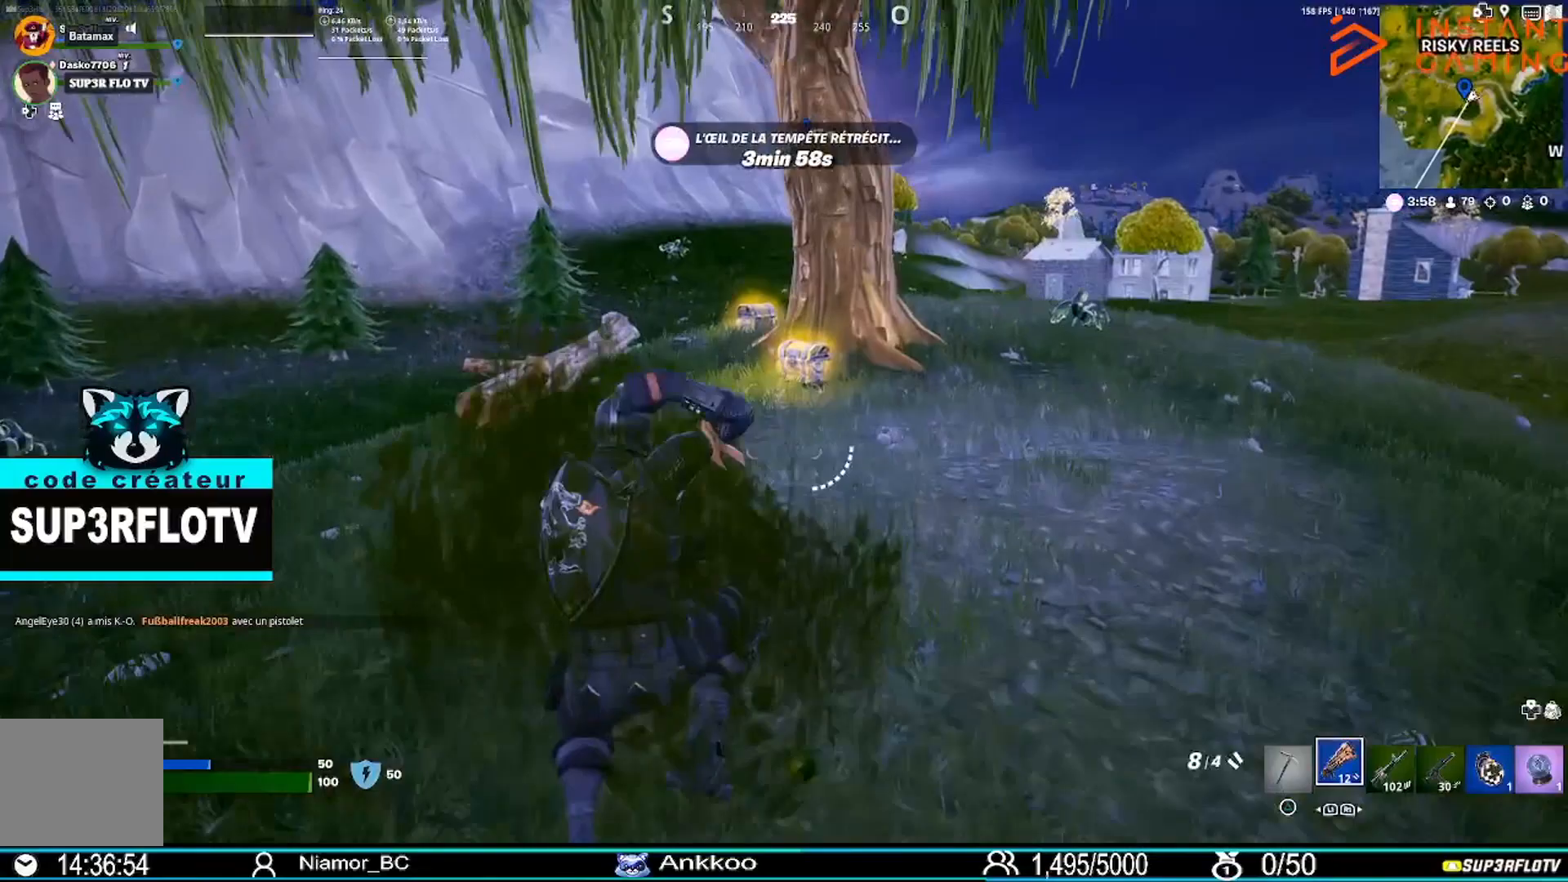
{"buttons": ["TRIANGLE"], "left_stick": "up", "right_stick": "center", "events": [[67, "TRIANGLE", "down"], [167, "TRIANGLE", "up"], [234, "TRIANGLE", "down"], [367, "TRIANGLE", "up"], [434, "TRIANGLE", "down"]]}
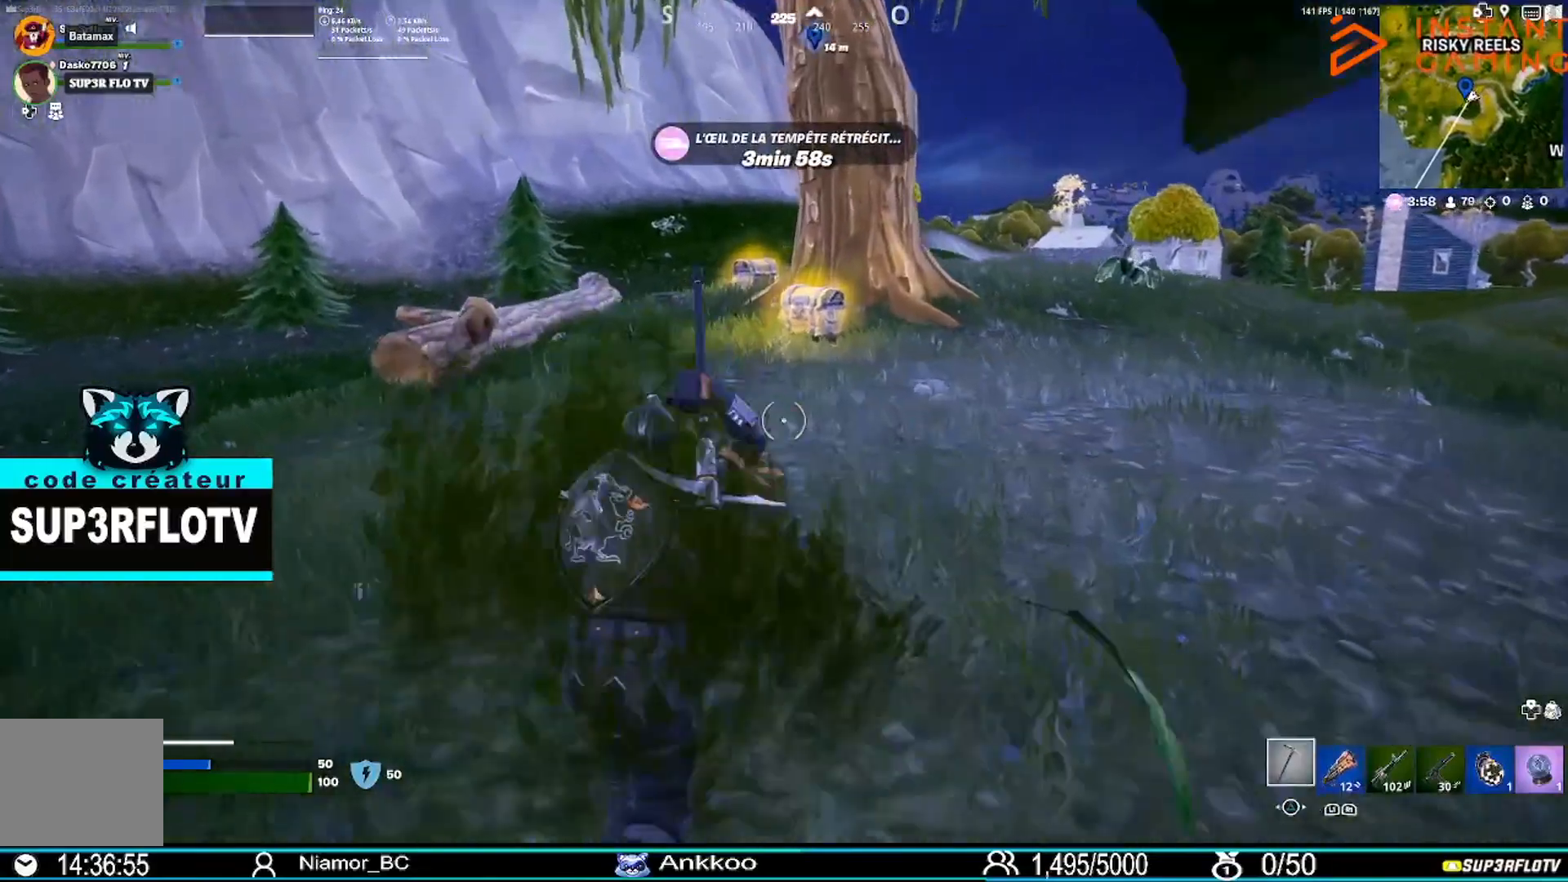
{"buttons": ["TRIANGLE"], "left_stick": "up", "right_stick": "center", "events": [[67, "TRIANGLE", "up"], [267, "CROSS", "down"], [367, "CROSS", "up"], [467, "TRIANGLE", "down"]]}
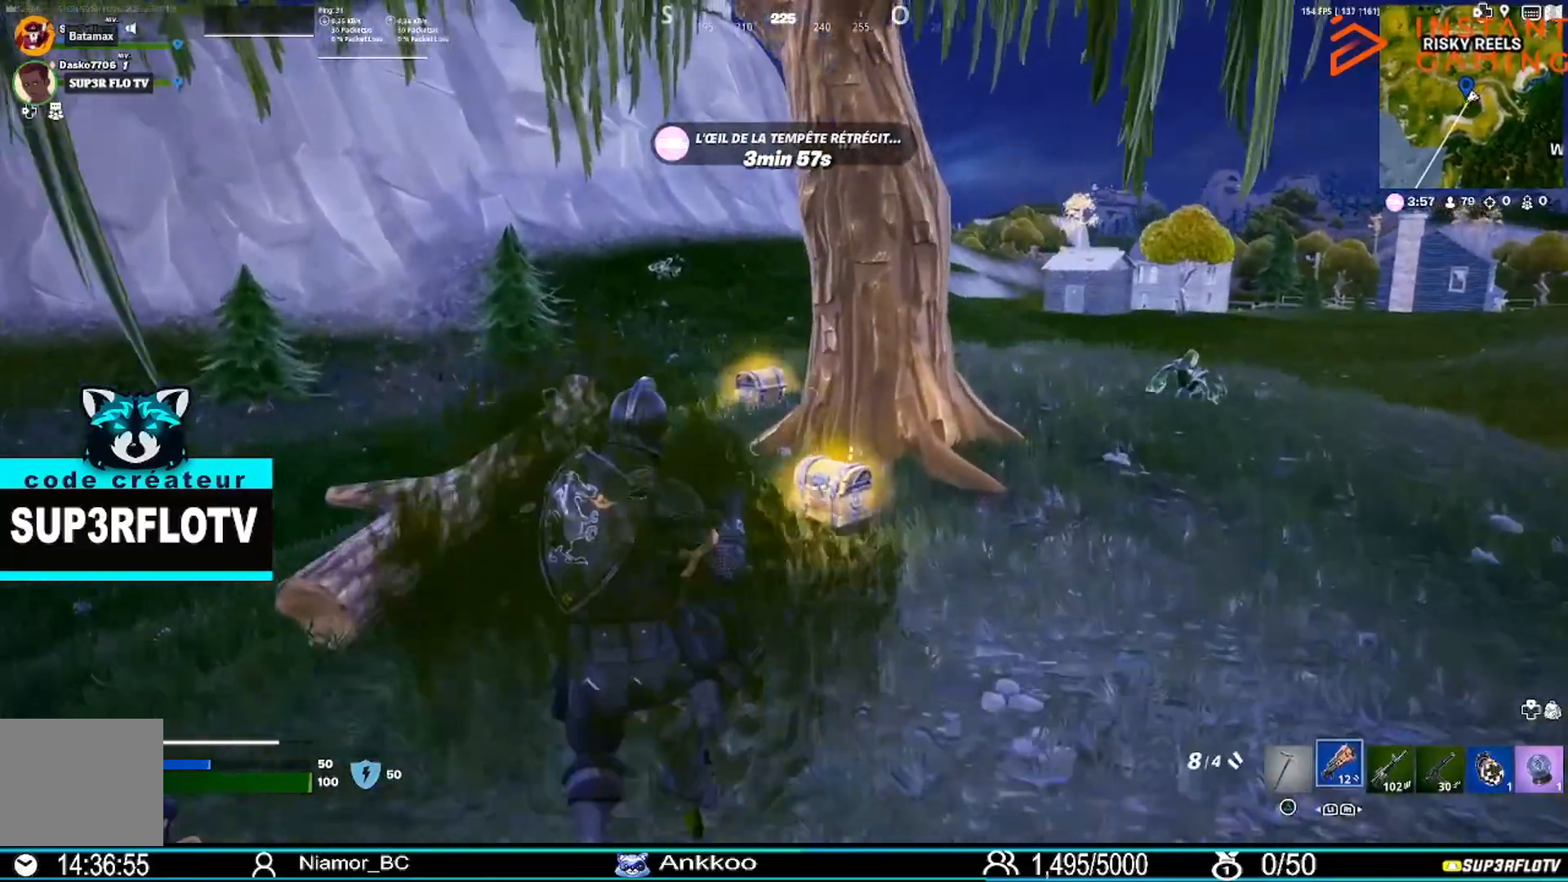
{"buttons": [], "left_stick": "up", "right_stick": "center", "events": [[67, "TRIANGLE", "up"], [201, "TRIANGLE", "down"], [301, "TRIANGLE", "up"]]}
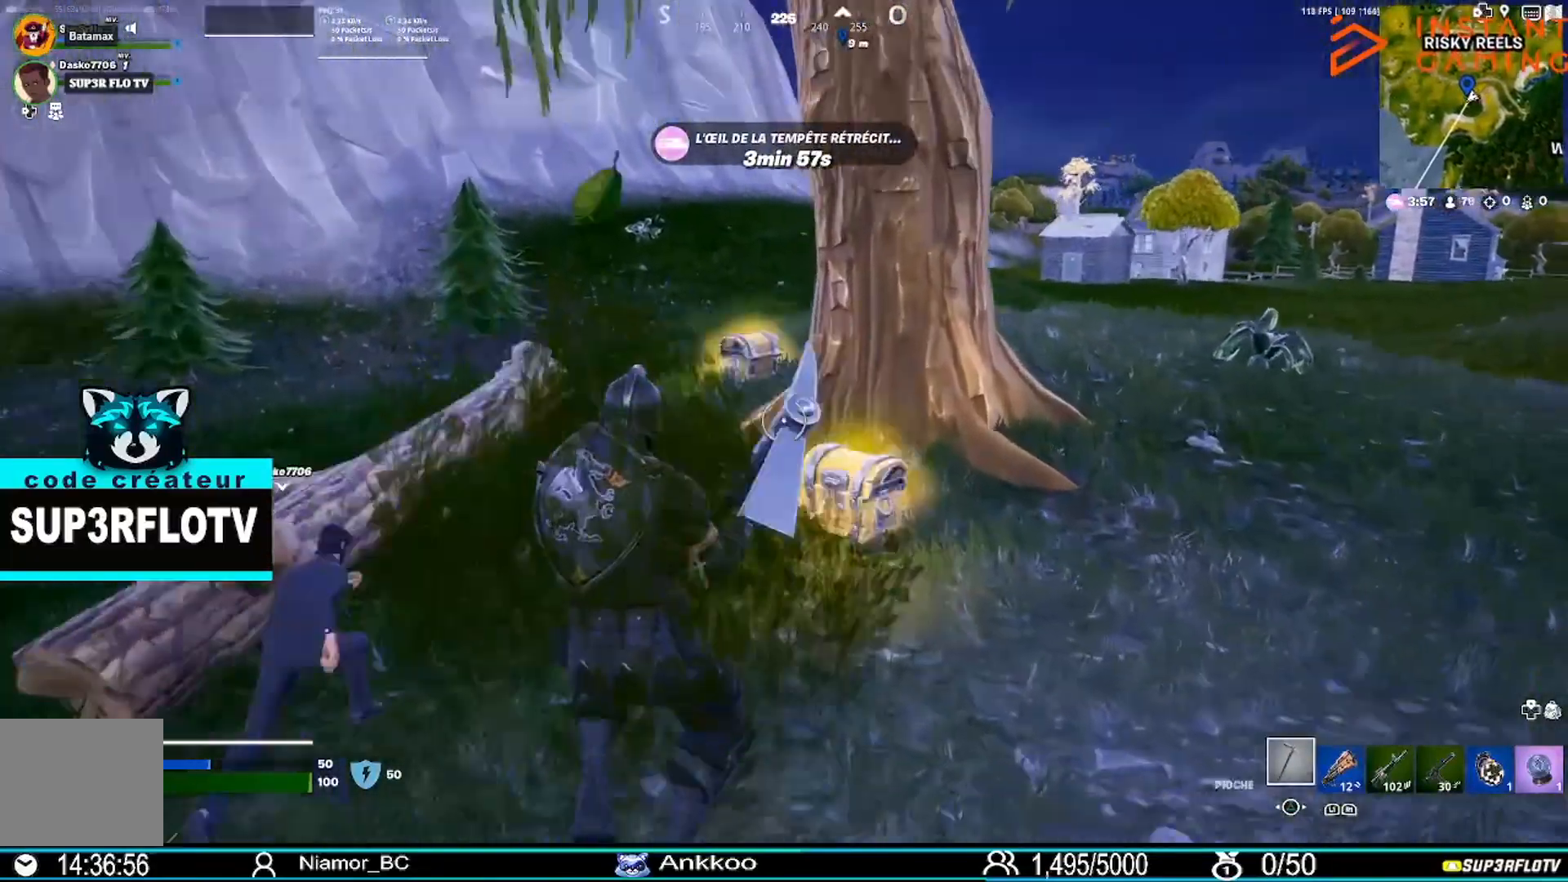
{"buttons": ["SQUARE"], "left_stick": "up", "right_stick": "center", "events": [[33, "right_stick", "down-right"], [167, "right_stick", "center"], [500, "SQUARE", "down"]]}
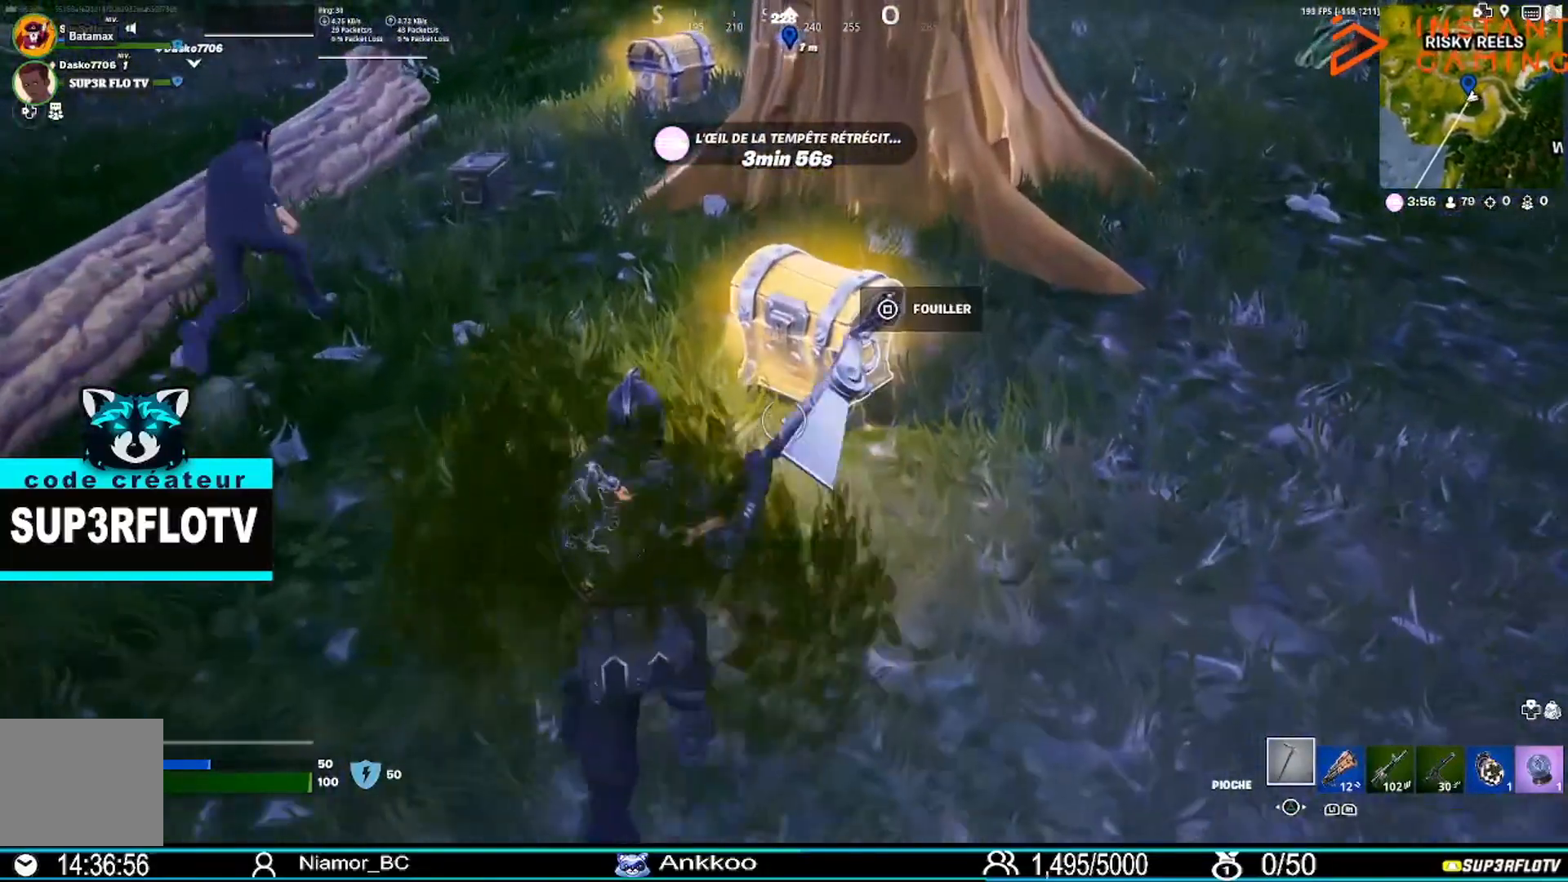
{"buttons": ["SQUARE"], "left_stick": "center", "right_stick": "center", "events": [[167, "left_stick", "center"]]}
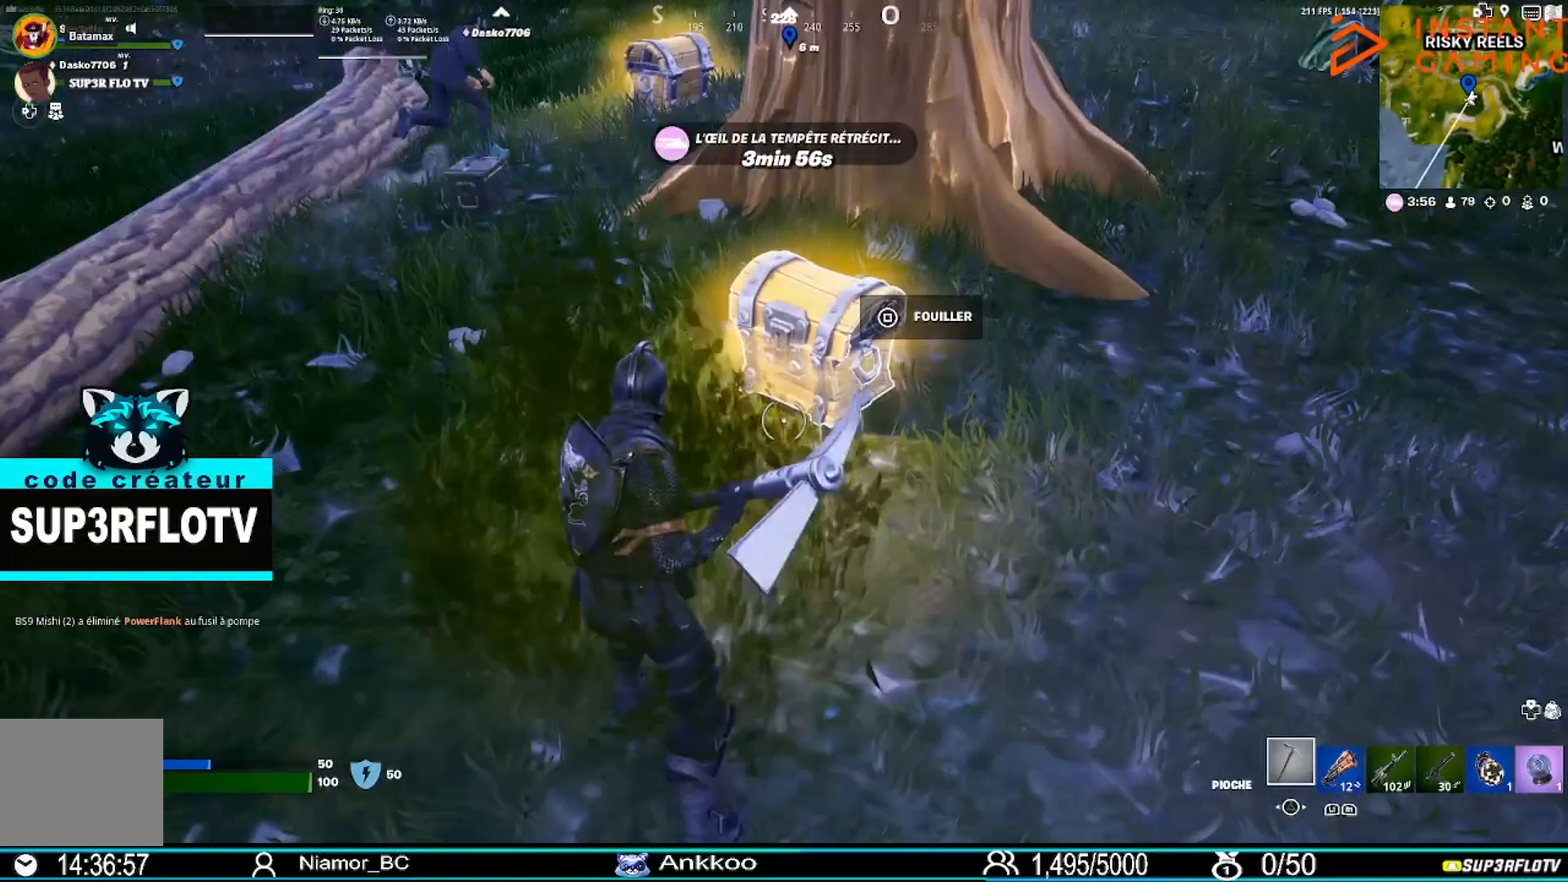
{"buttons": [], "left_stick": "up-left", "right_stick": "center", "events": [[200, "SQUARE", "up"], [233, "left_stick", "up-left"]]}
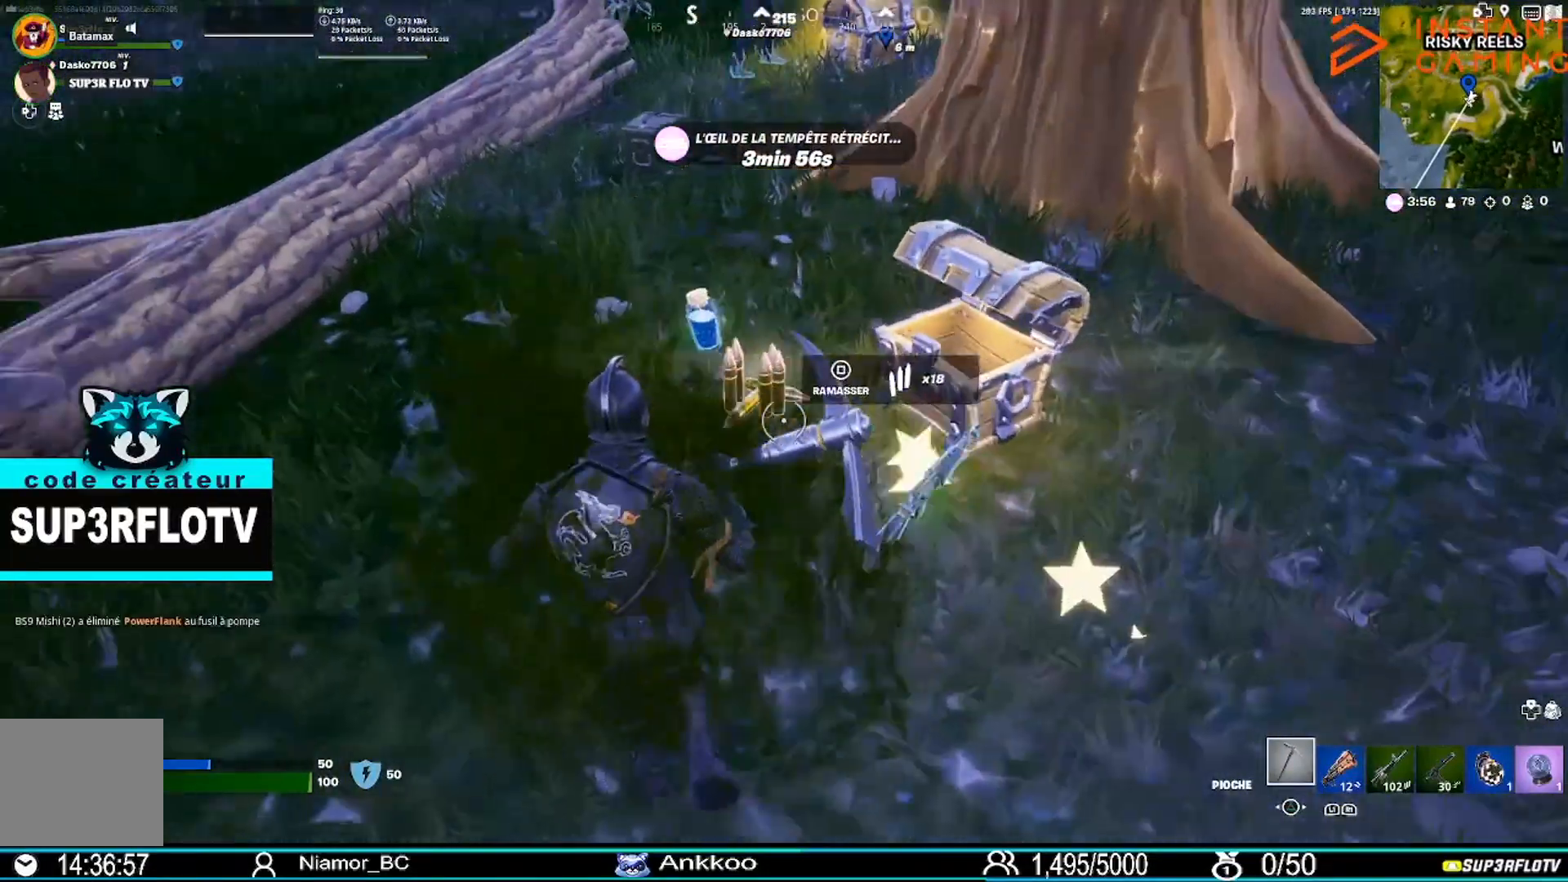
{"buttons": [], "left_stick": "left", "right_stick": "right", "events": [[67, "left_stick", "up"], [401, "right_stick", "right"], [501, "left_stick", "left"]]}
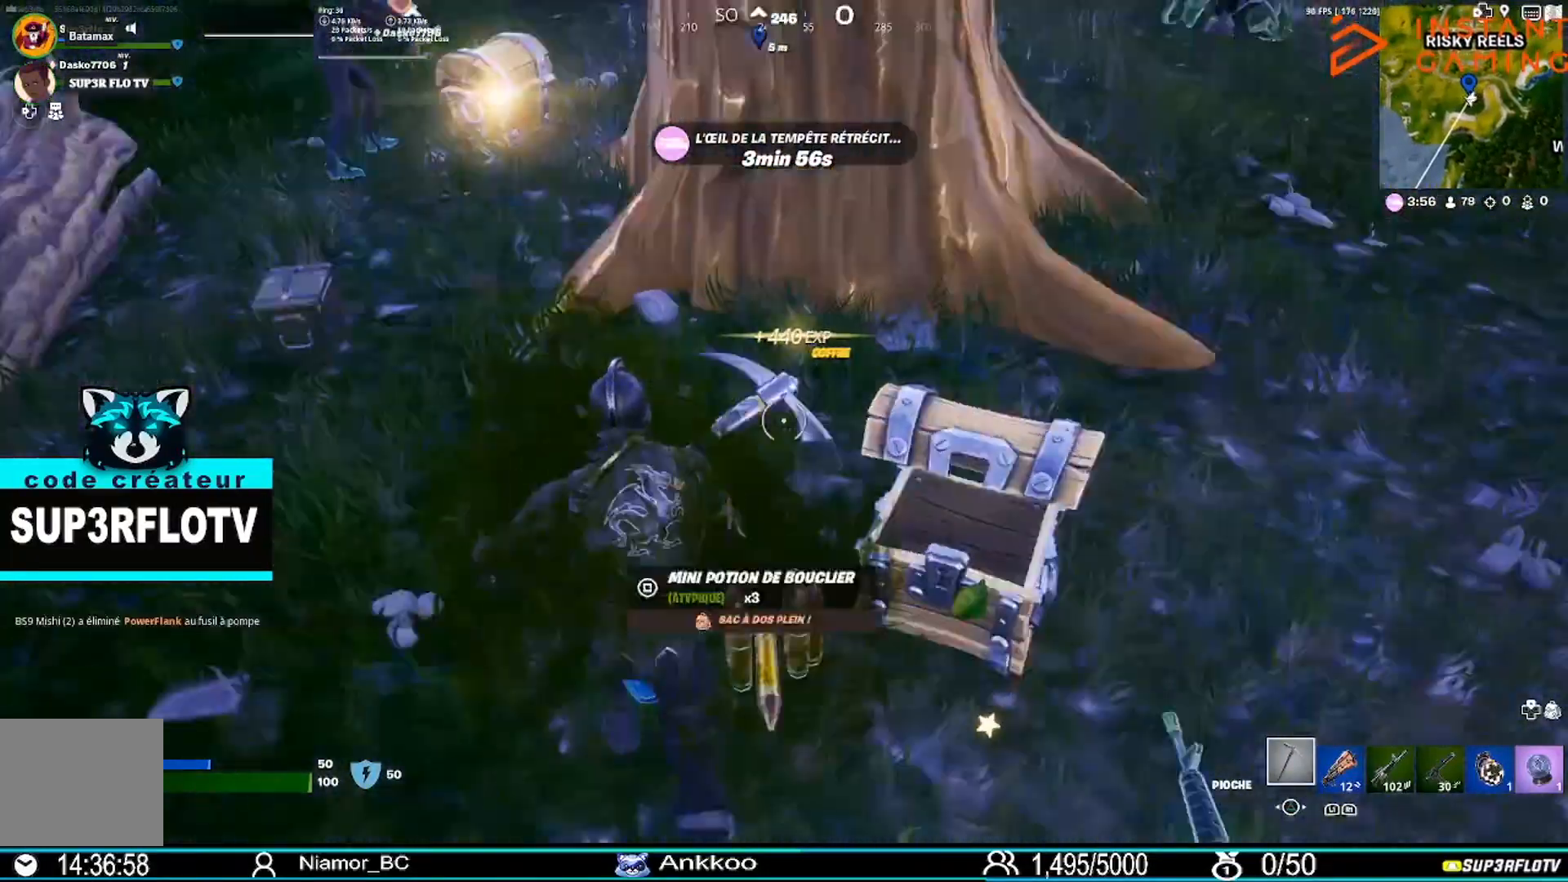
{"buttons": [], "left_stick": "down", "right_stick": "center", "events": [[67, "left_stick", "down-left"], [300, "right_stick", "center"], [367, "left_stick", "down"]]}
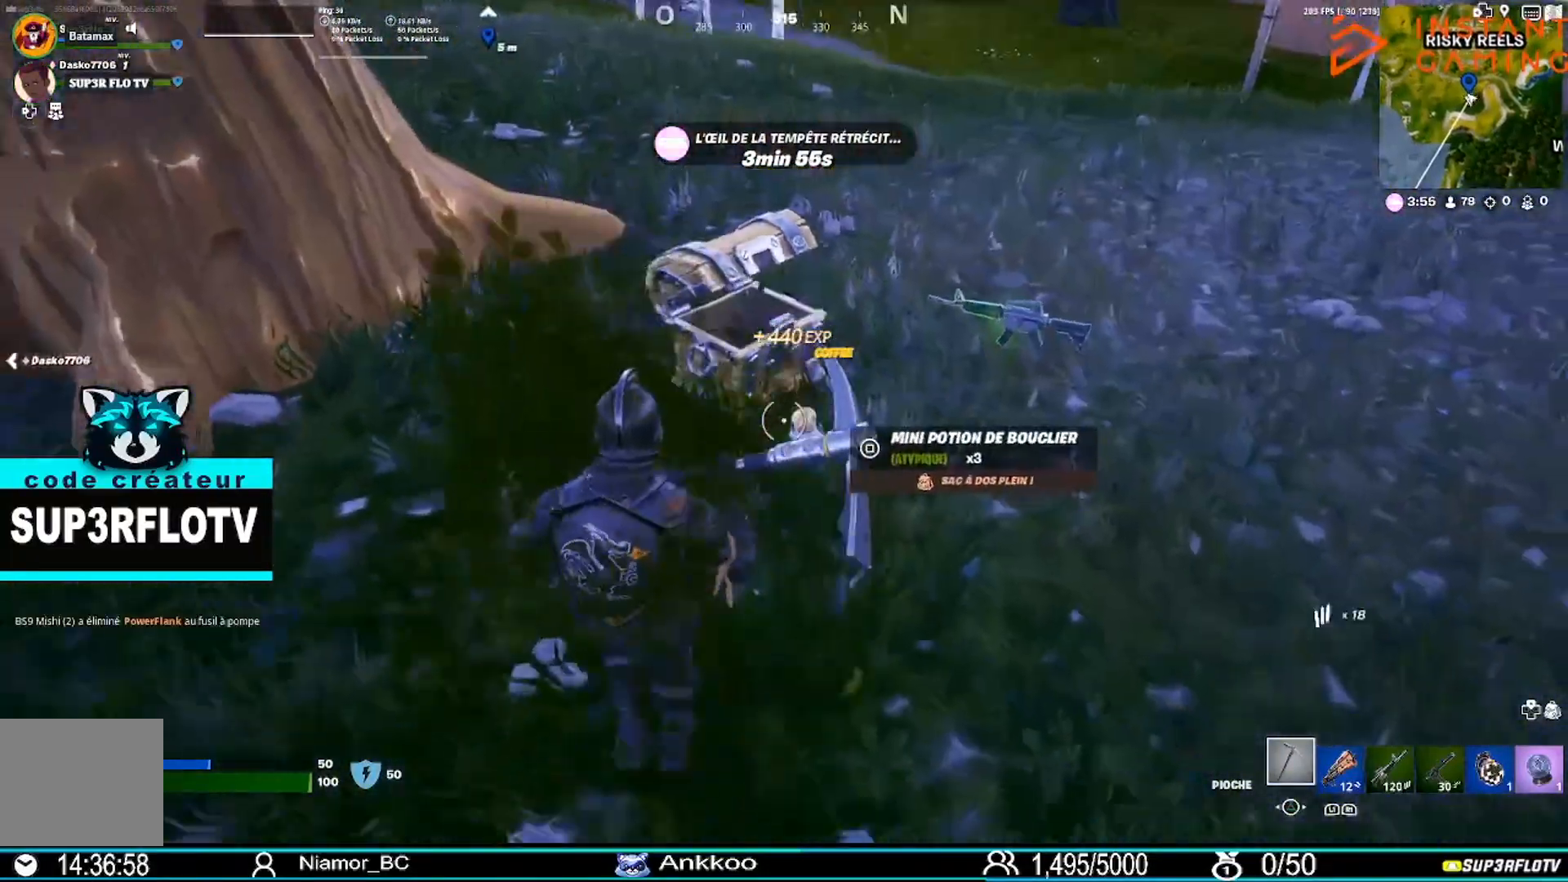
{"buttons": ["DPAD_LEFT"], "left_stick": "center", "right_stick": "center", "events": [[201, "left_stick", "center"], [434, "DPAD_LEFT", "down"]]}
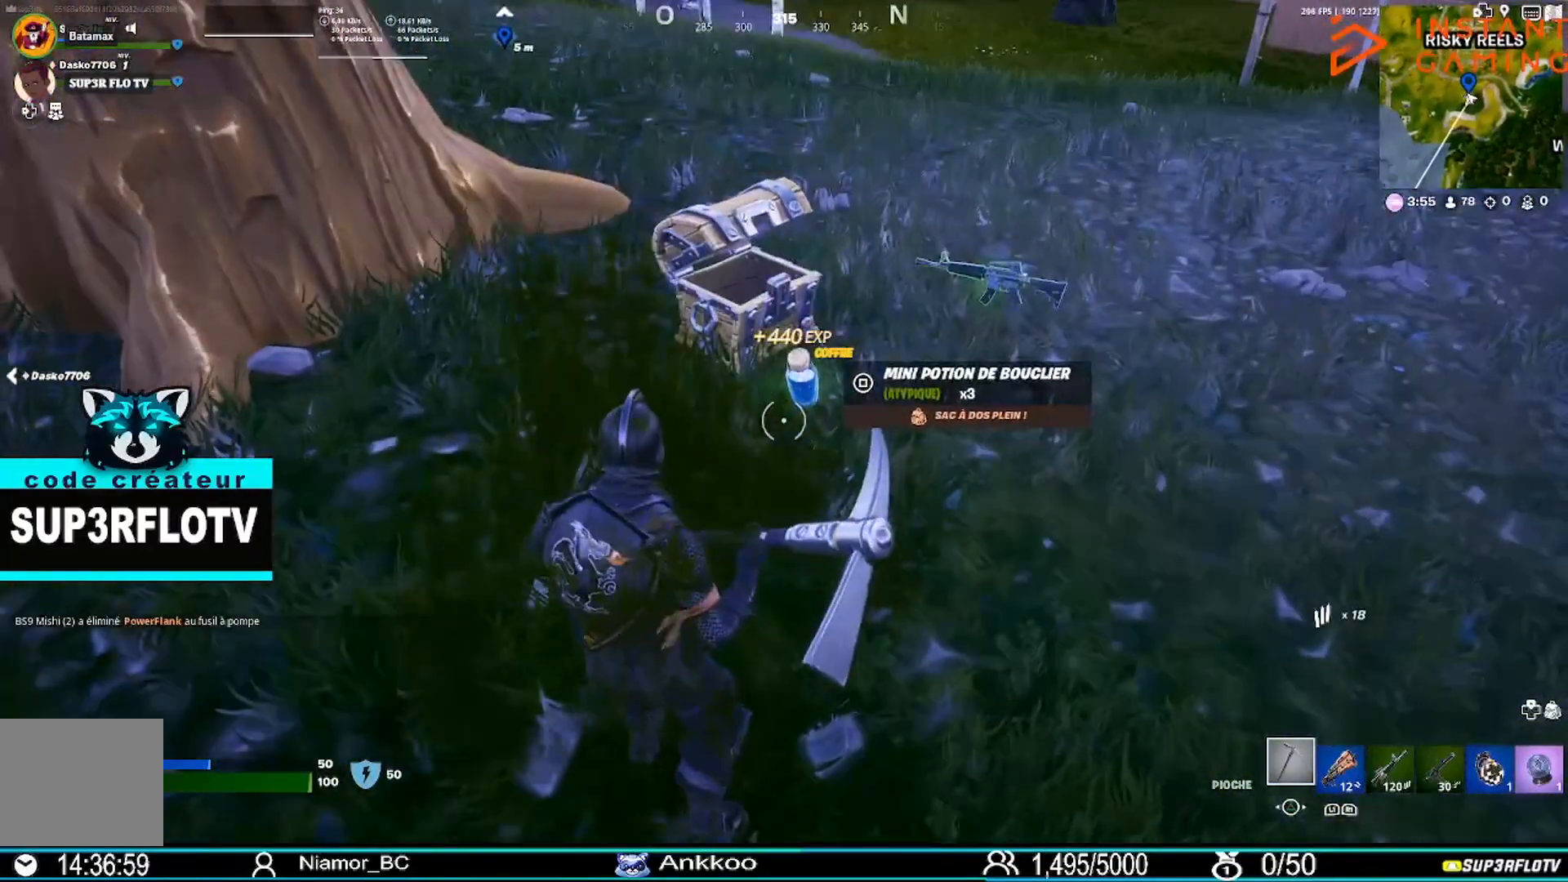
{"buttons": [], "left_stick": "right", "right_stick": "center", "events": [[101, "DPAD_LEFT", "up"], [301, "left_stick", "right"]]}
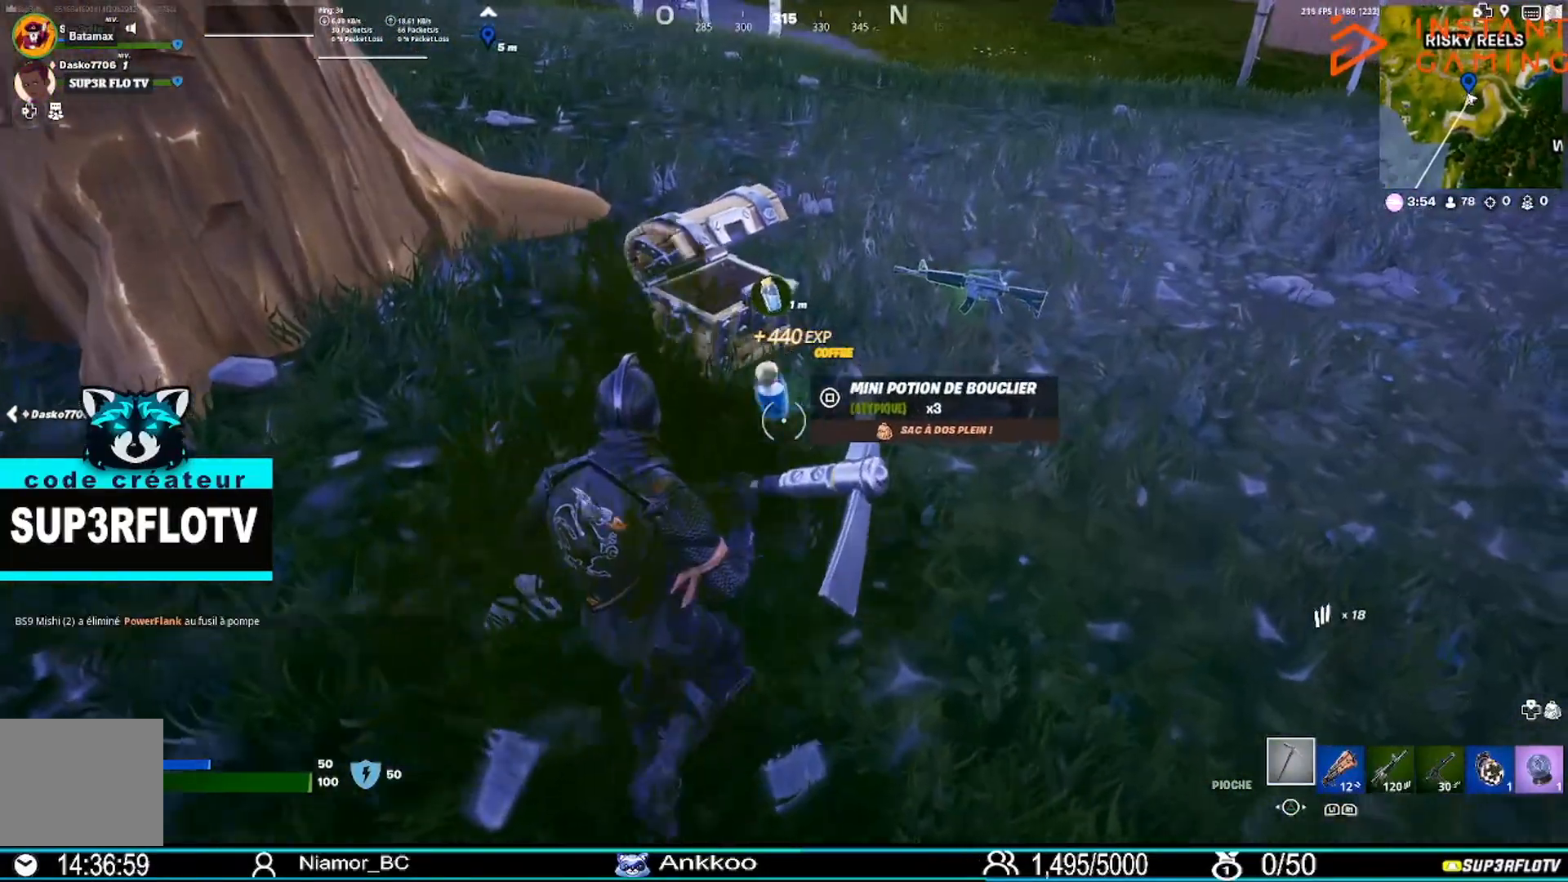
{"buttons": [], "left_stick": "left", "right_stick": "center", "events": [[167, "left_stick", "down-left"], [267, "right_stick", "left"], [300, "R1", "down"], [300, "left_stick", "left"], [434, "R1", "up"], [500, "right_stick", "center"]]}
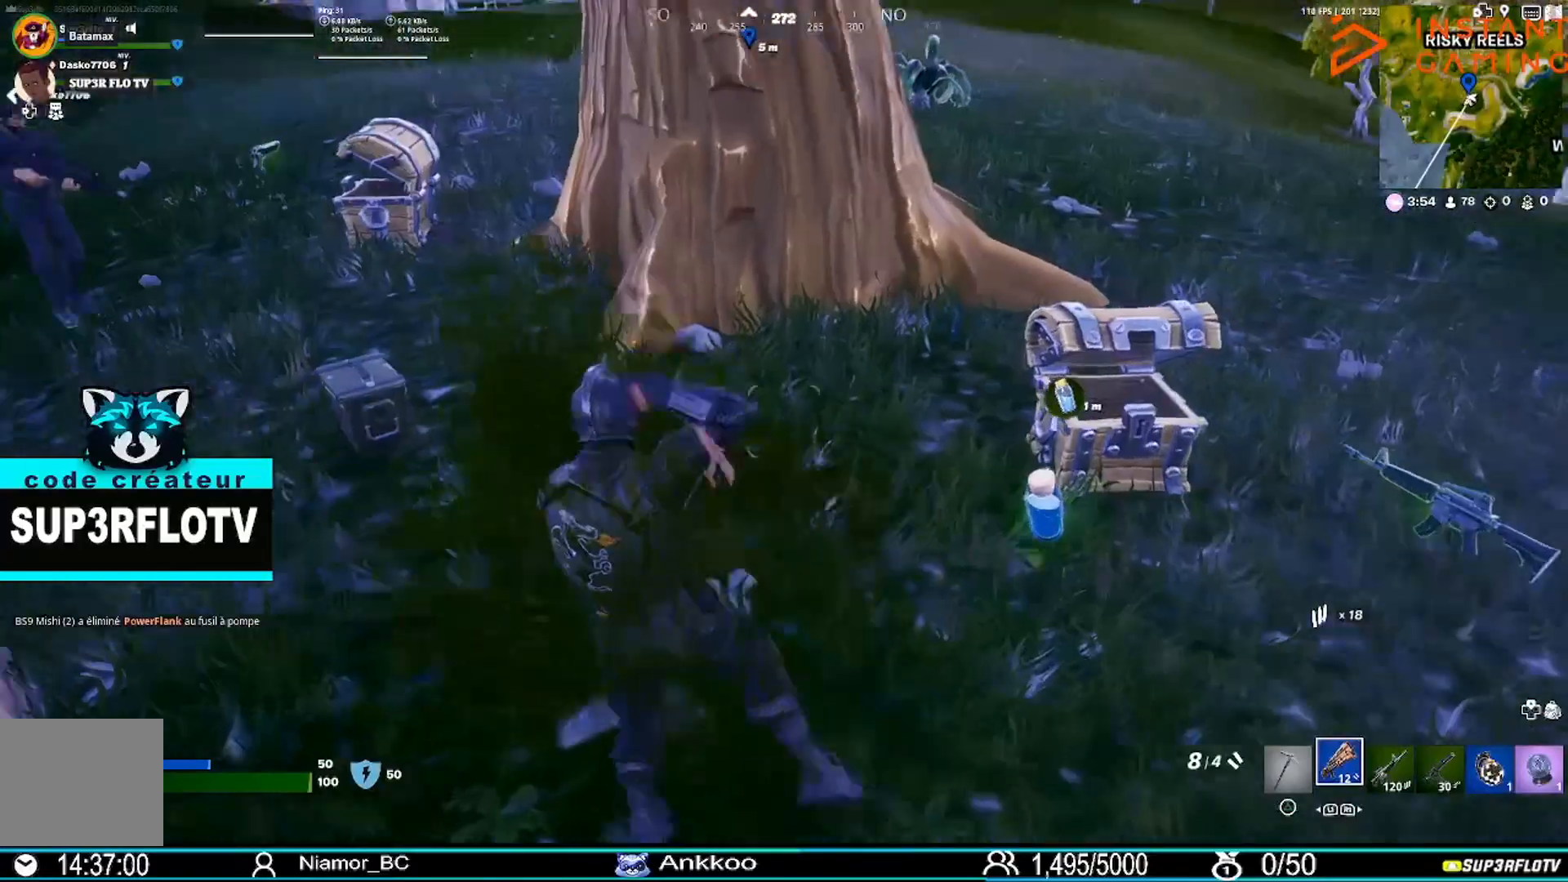
{"buttons": [], "left_stick": "up-left", "right_stick": "center", "events": [[67, "left_stick", "up-left"], [301, "right_stick", "left"], [334, "R1", "down"], [401, "R1", "up"], [434, "right_stick", "center"]]}
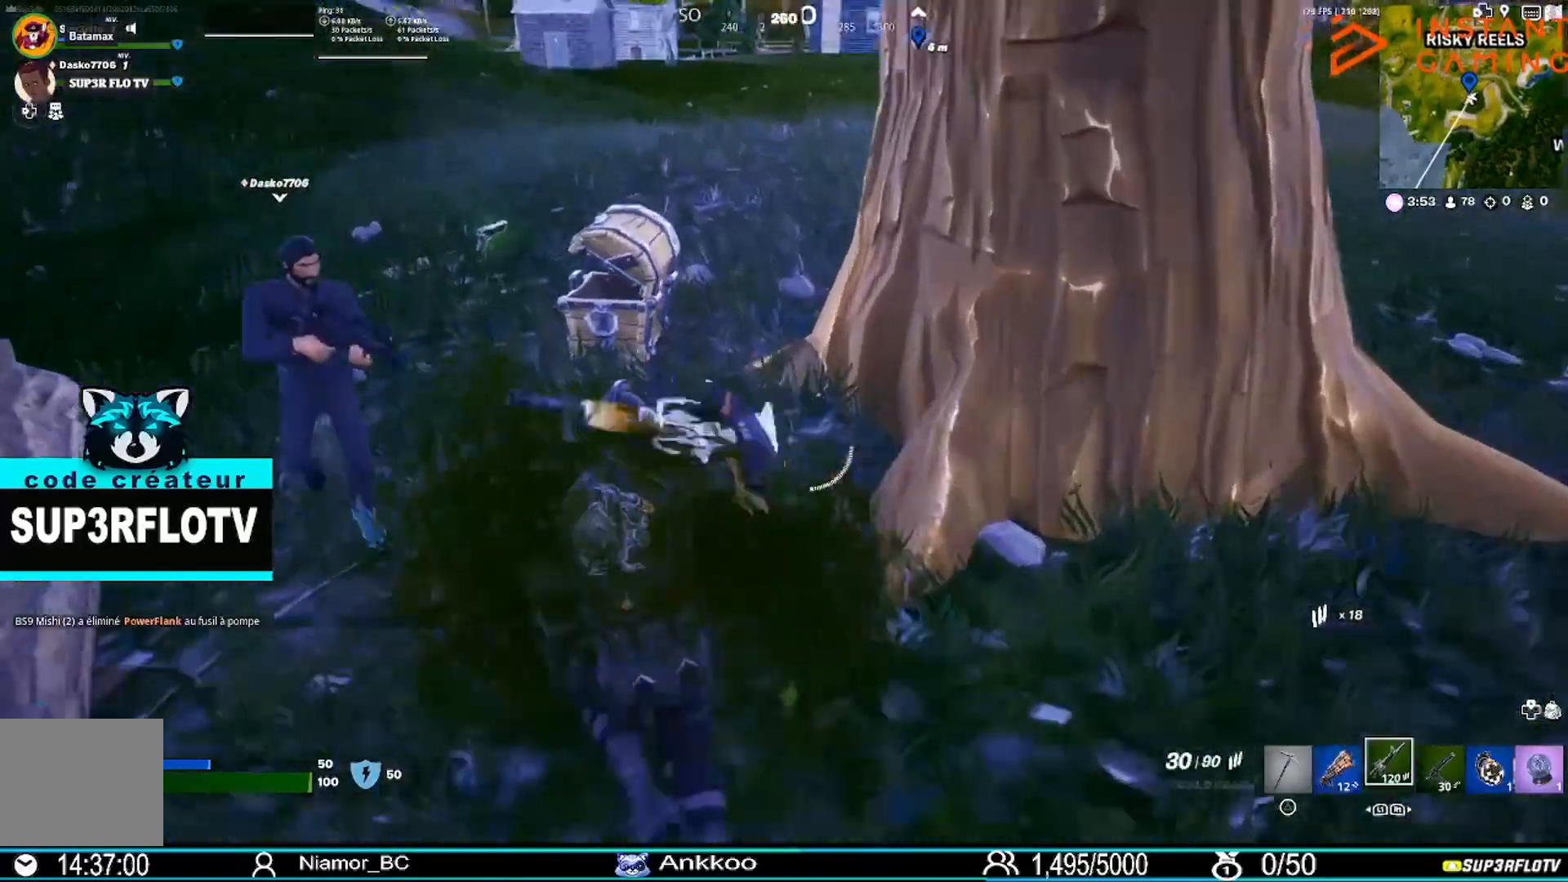
{"buttons": [], "left_stick": "up-left", "right_stick": "center", "events": [[67, "TRIANGLE", "down"], [200, "TRIANGLE", "up"]]}
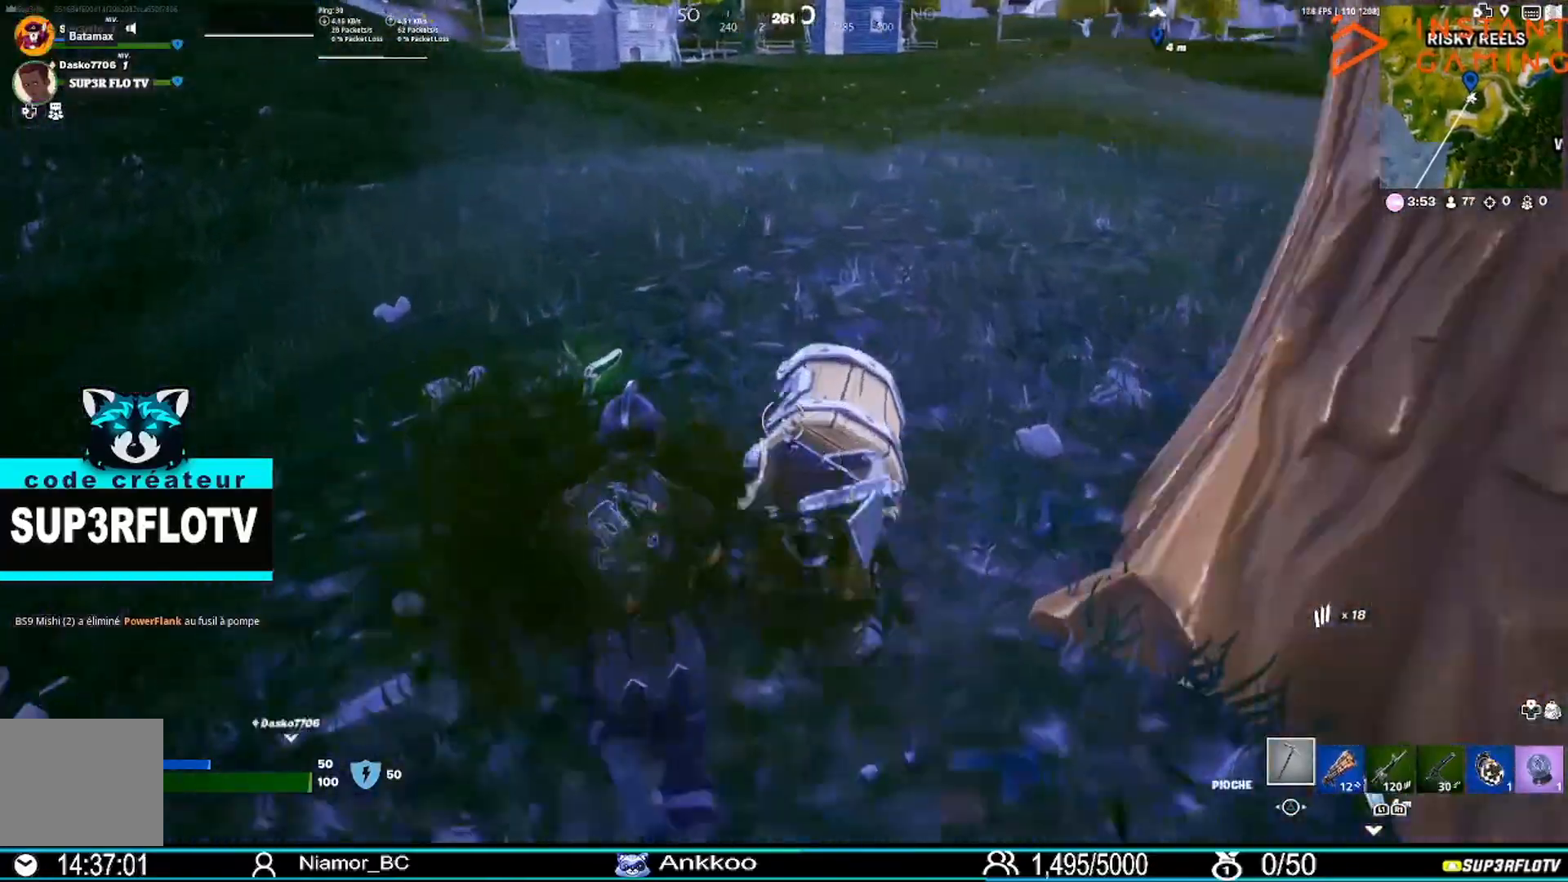
{"buttons": [], "left_stick": "up", "right_stick": "right", "events": [[67, "right_stick", "right"], [301, "right_stick", "center"], [468, "right_stick", "right"], [501, "left_stick", "up"]]}
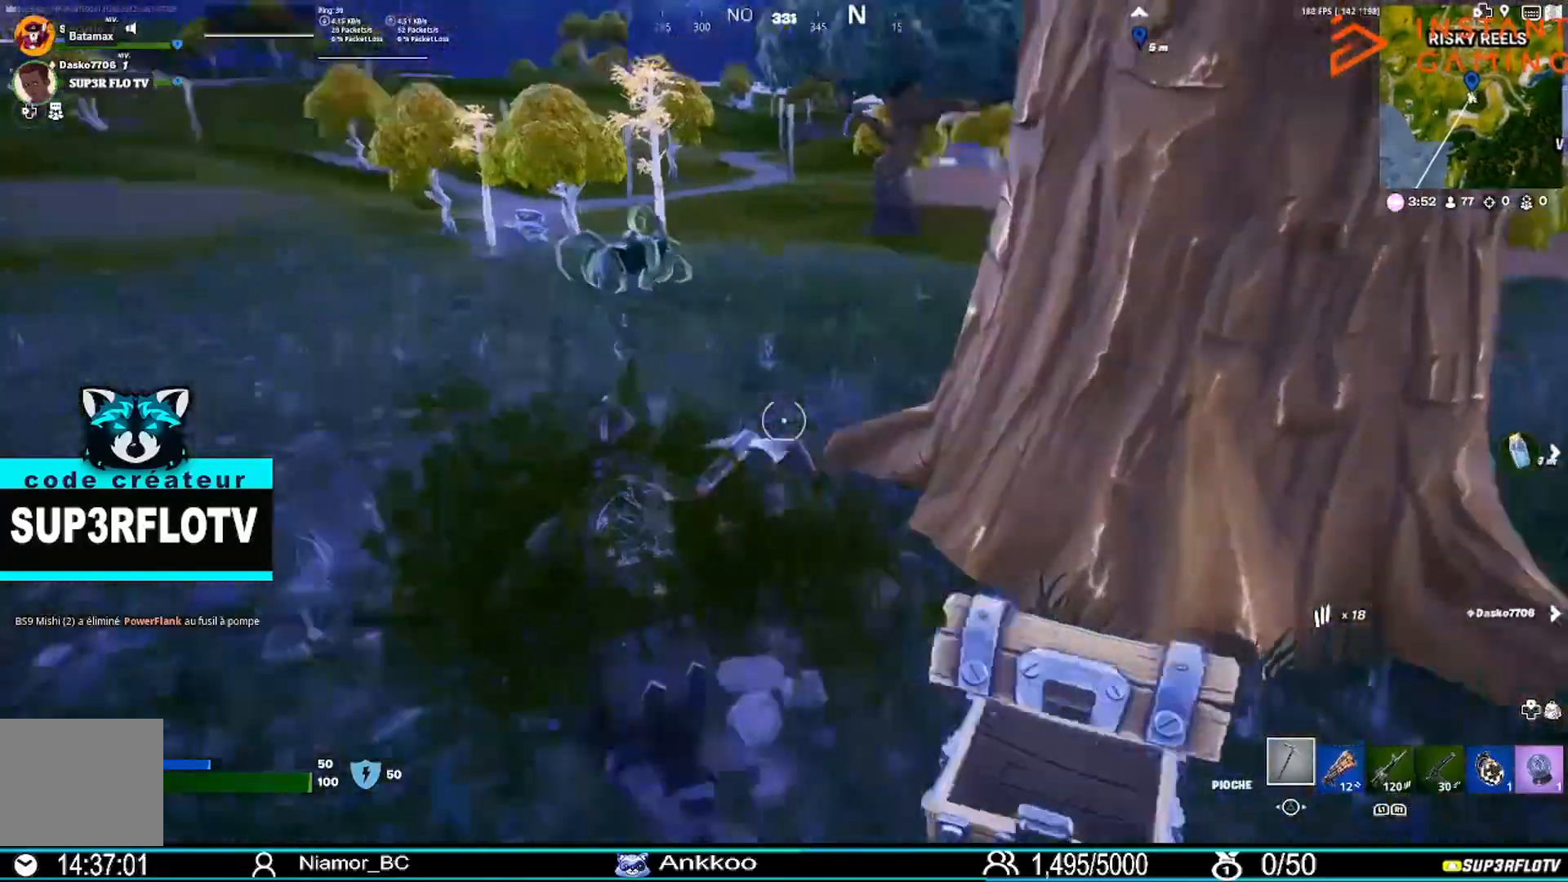
{"buttons": ["R2"], "left_stick": "down-left", "right_stick": "center", "events": [[167, "left_stick", "up-right"], [267, "R2", "down"], [267, "right_stick", "center"], [434, "left_stick", "center"], [500, "left_stick", "down-left"]]}
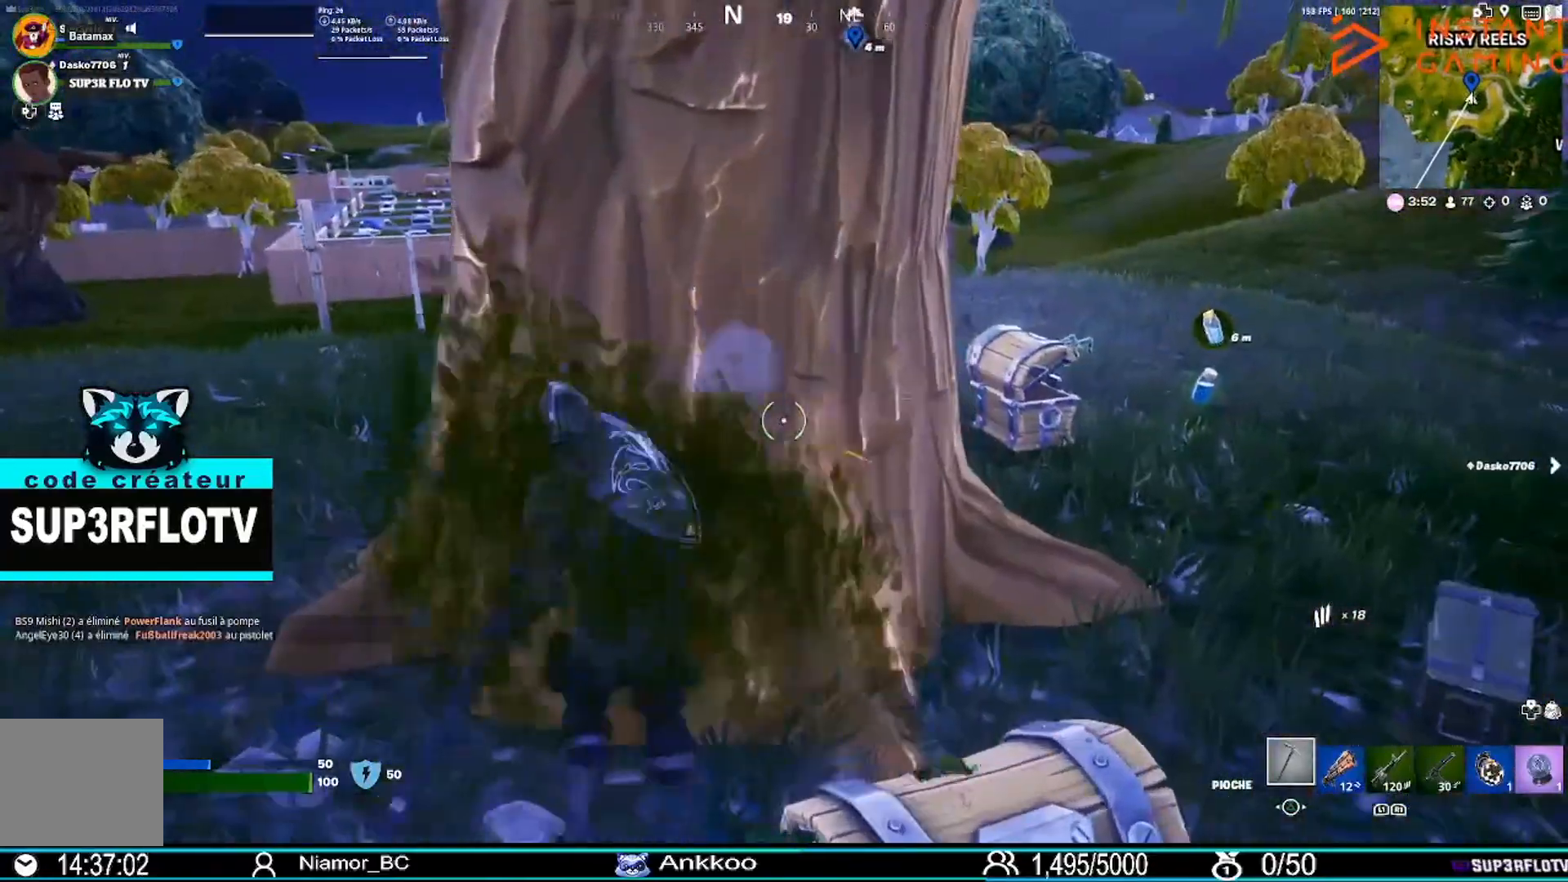
{"buttons": [], "left_stick": "down-left", "right_stick": "center", "events": [[501, "R2", "up"]]}
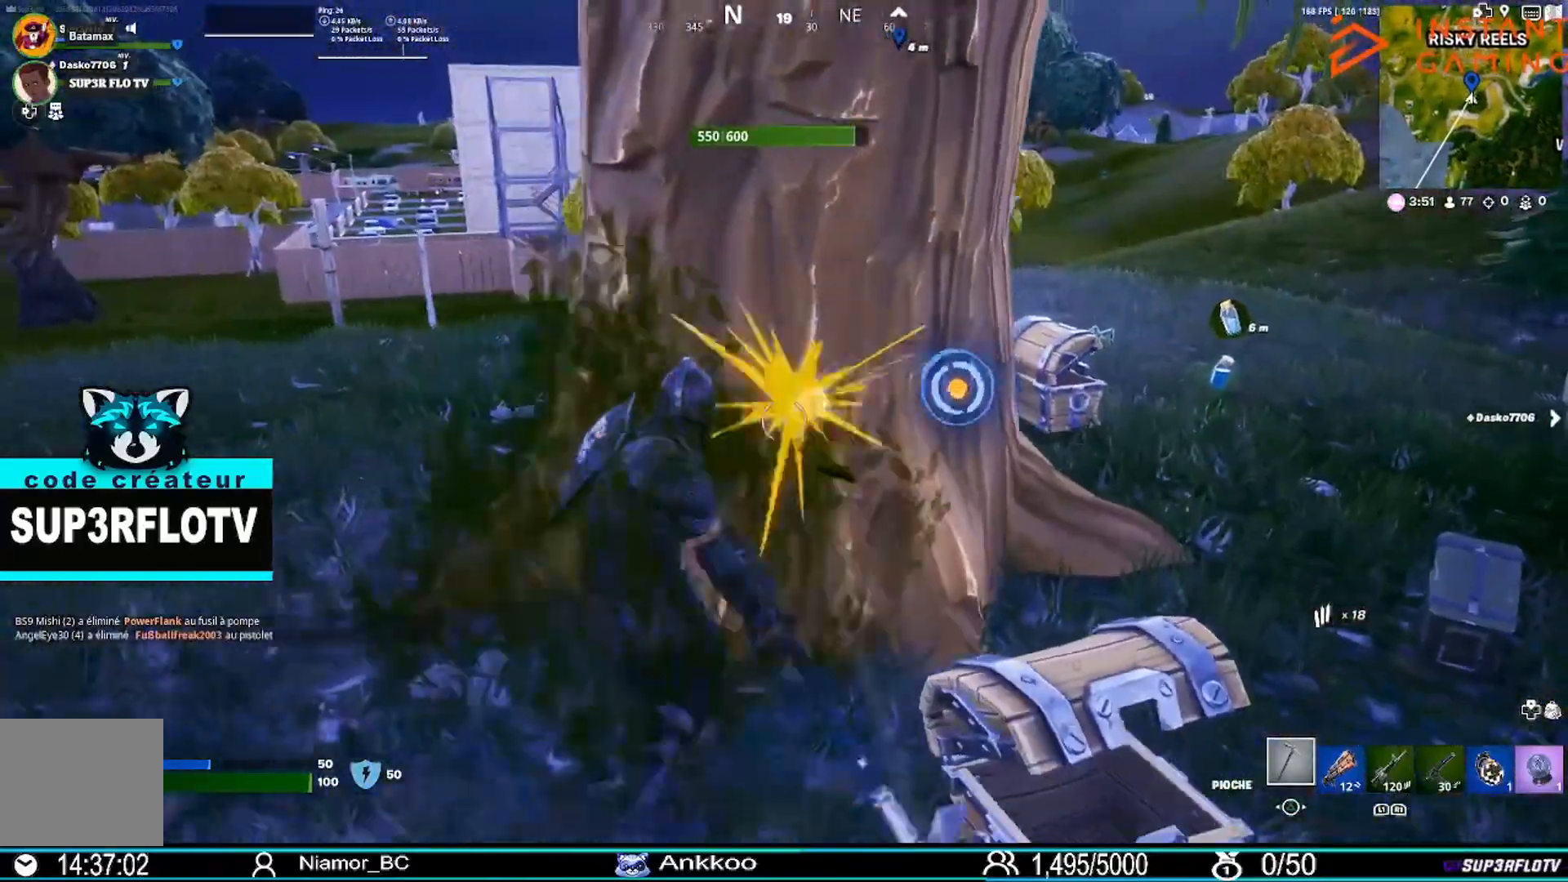
{"buttons": [], "left_stick": "up-left", "right_stick": "left", "events": [[100, "left_stick", "left"], [167, "R1", "down"], [234, "right_stick", "left"], [300, "R1", "up"], [367, "left_stick", "up-left"]]}
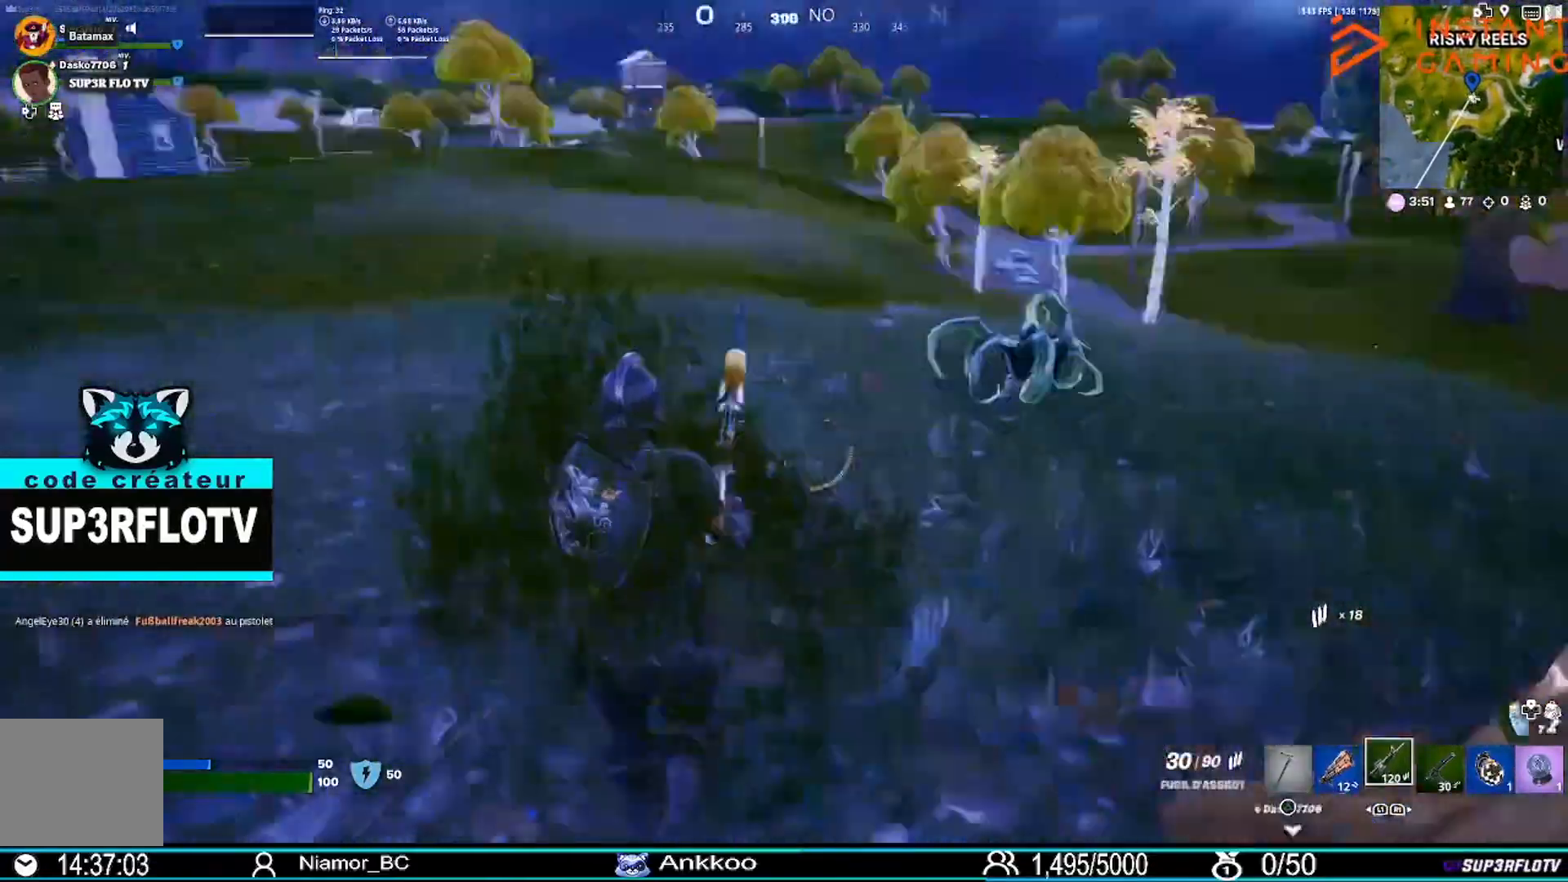
{"buttons": [], "left_stick": "up", "right_stick": "left", "events": [[34, "left_stick", "up"], [201, "right_stick", "center"], [501, "right_stick", "left"]]}
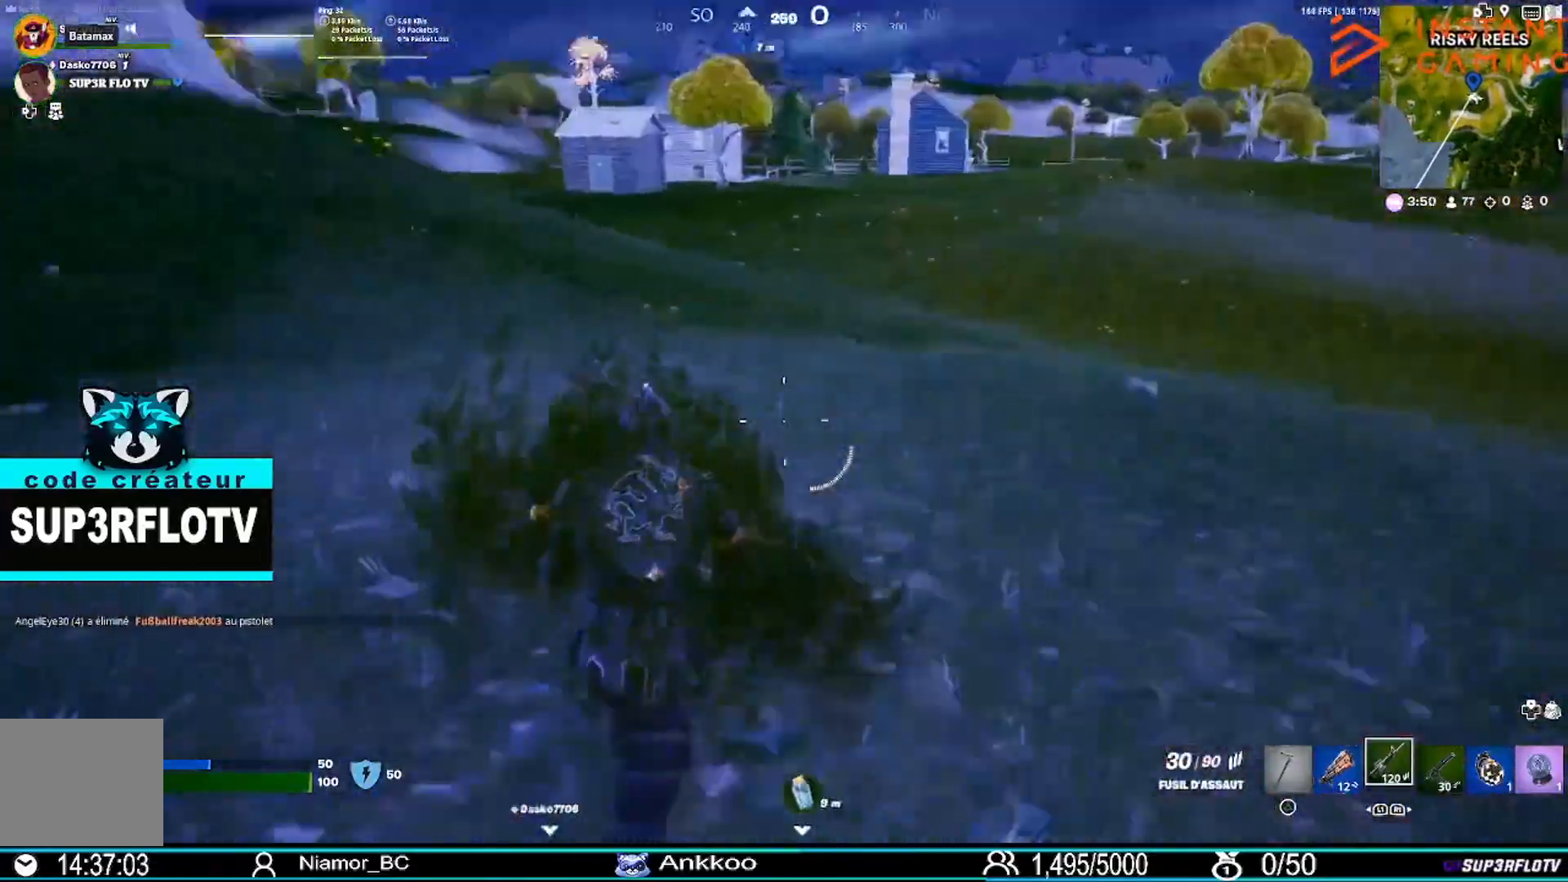
{"buttons": [], "left_stick": "up", "right_stick": "left", "events": [[334, "right_stick", "center"], [400, "L1", "down"], [400, "right_stick", "left"], [500, "L1", "up"]]}
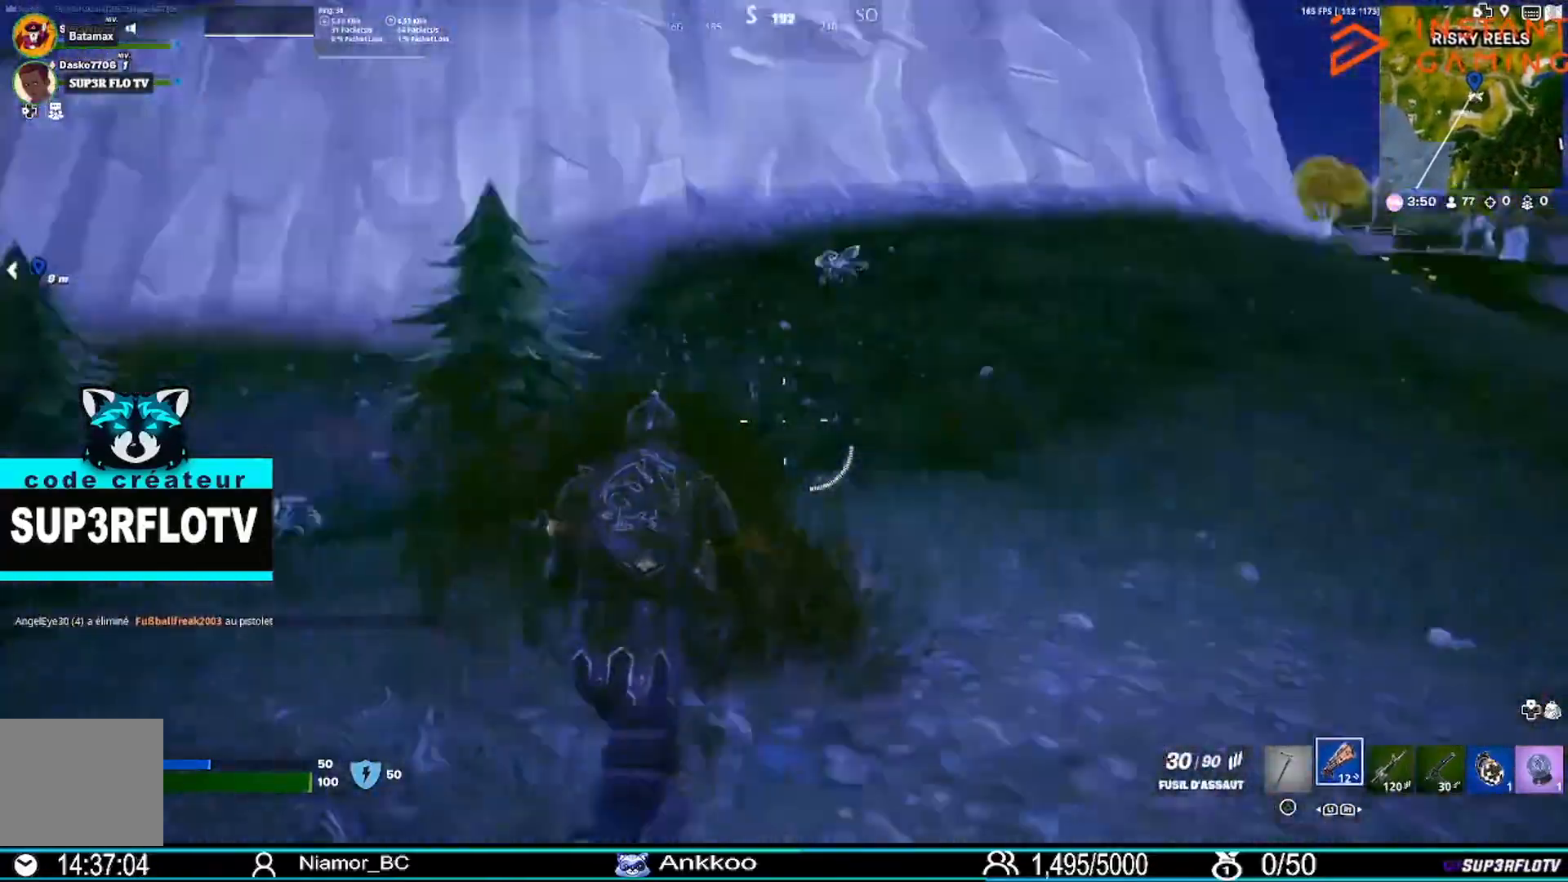
{"buttons": [], "left_stick": "right", "right_stick": "center", "events": [[34, "left_stick", "up-right"], [334, "left_stick", "right"], [401, "right_stick", "center"]]}
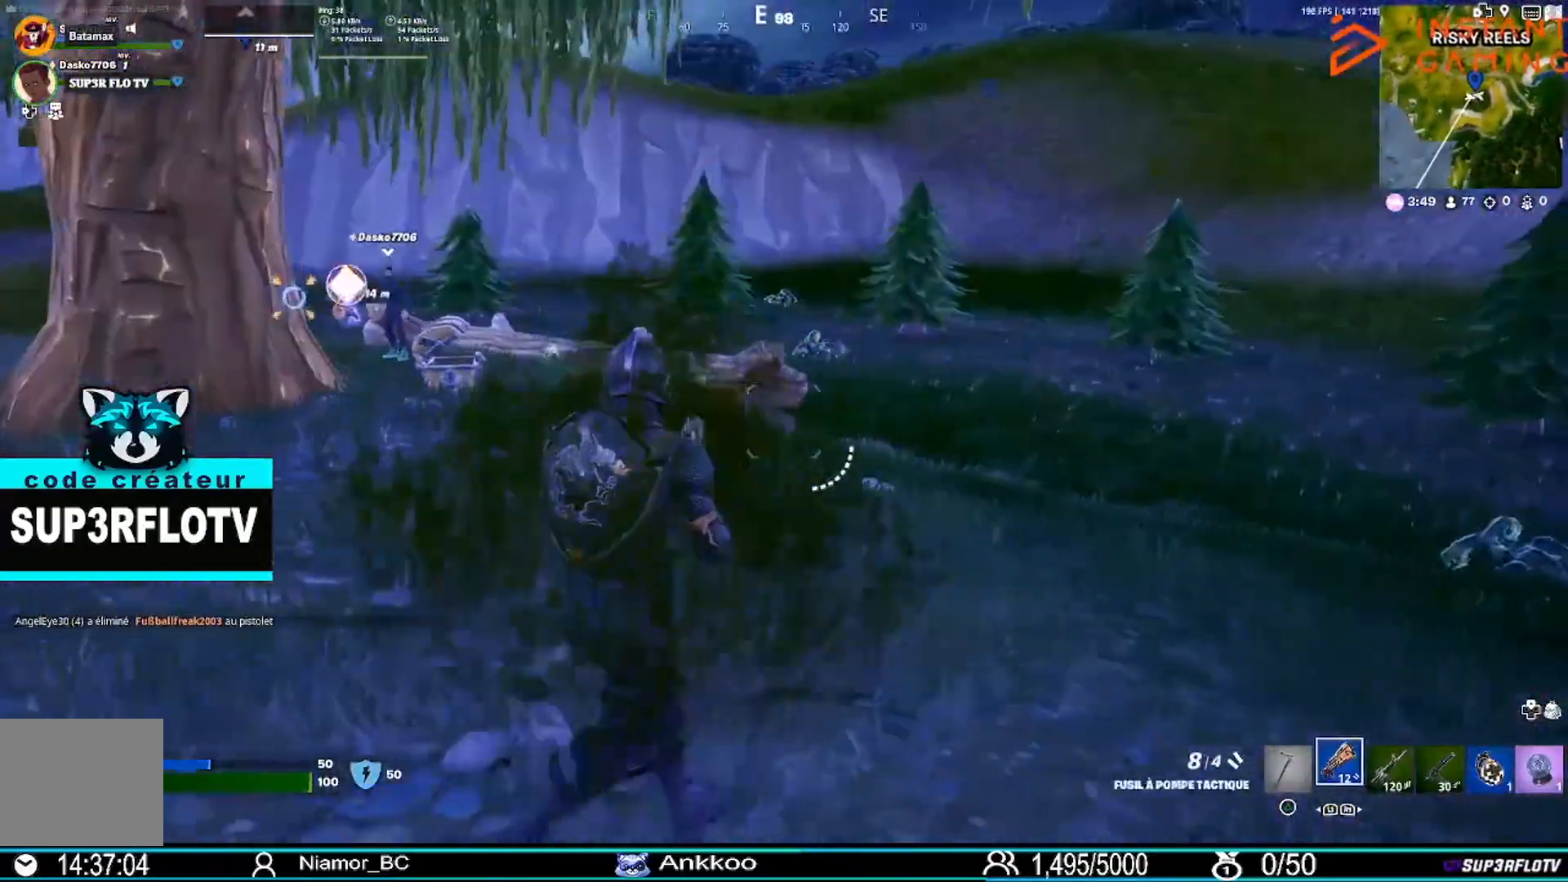
{"buttons": [], "left_stick": "up", "right_stick": "center", "events": [[67, "left_stick", "up-right"], [200, "right_stick", "down-left"], [234, "left_stick", "up"], [300, "right_stick", "left"], [400, "right_stick", "center"]]}
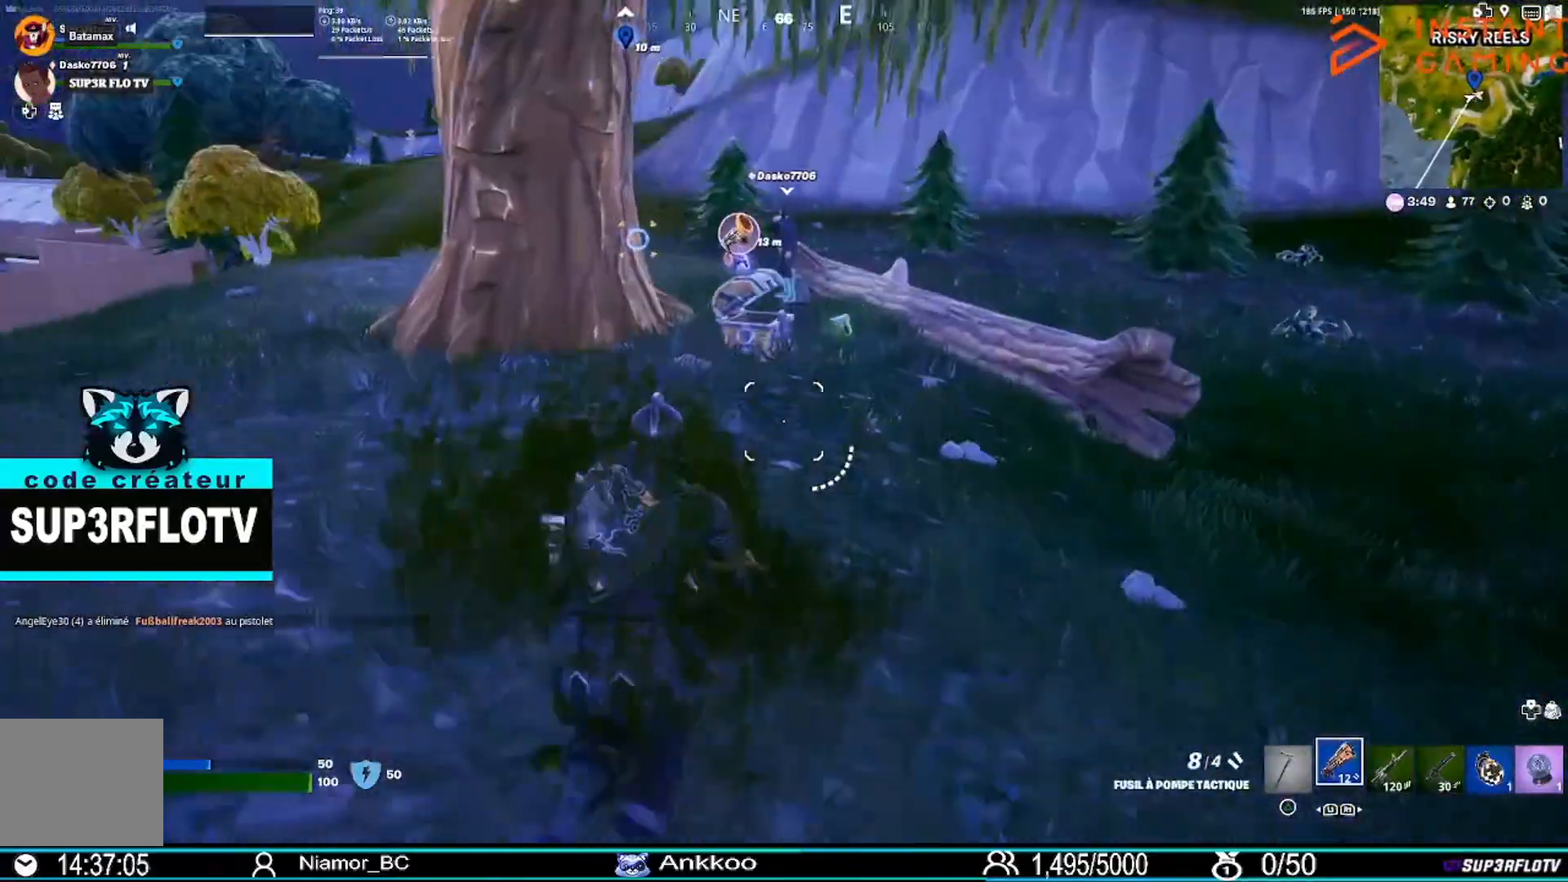
{"buttons": [], "left_stick": "up-right", "right_stick": "center", "events": [[368, "left_stick", "up-right"]]}
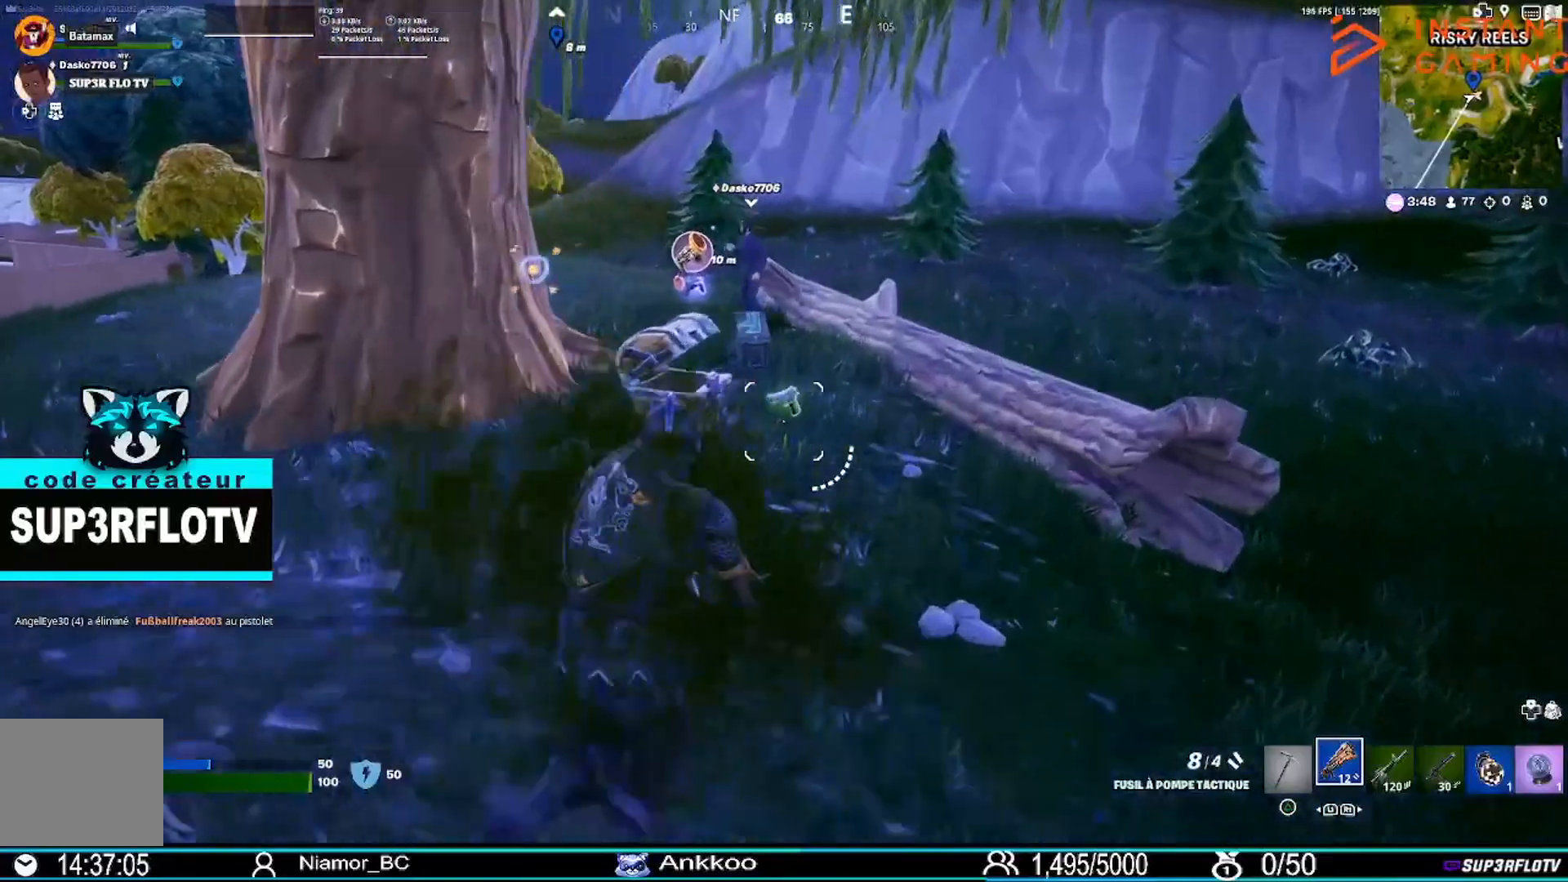
{"buttons": [], "left_stick": "up-right", "right_stick": "center", "events": [[67, "right_stick", "left"], [200, "right_stick", "center"]]}
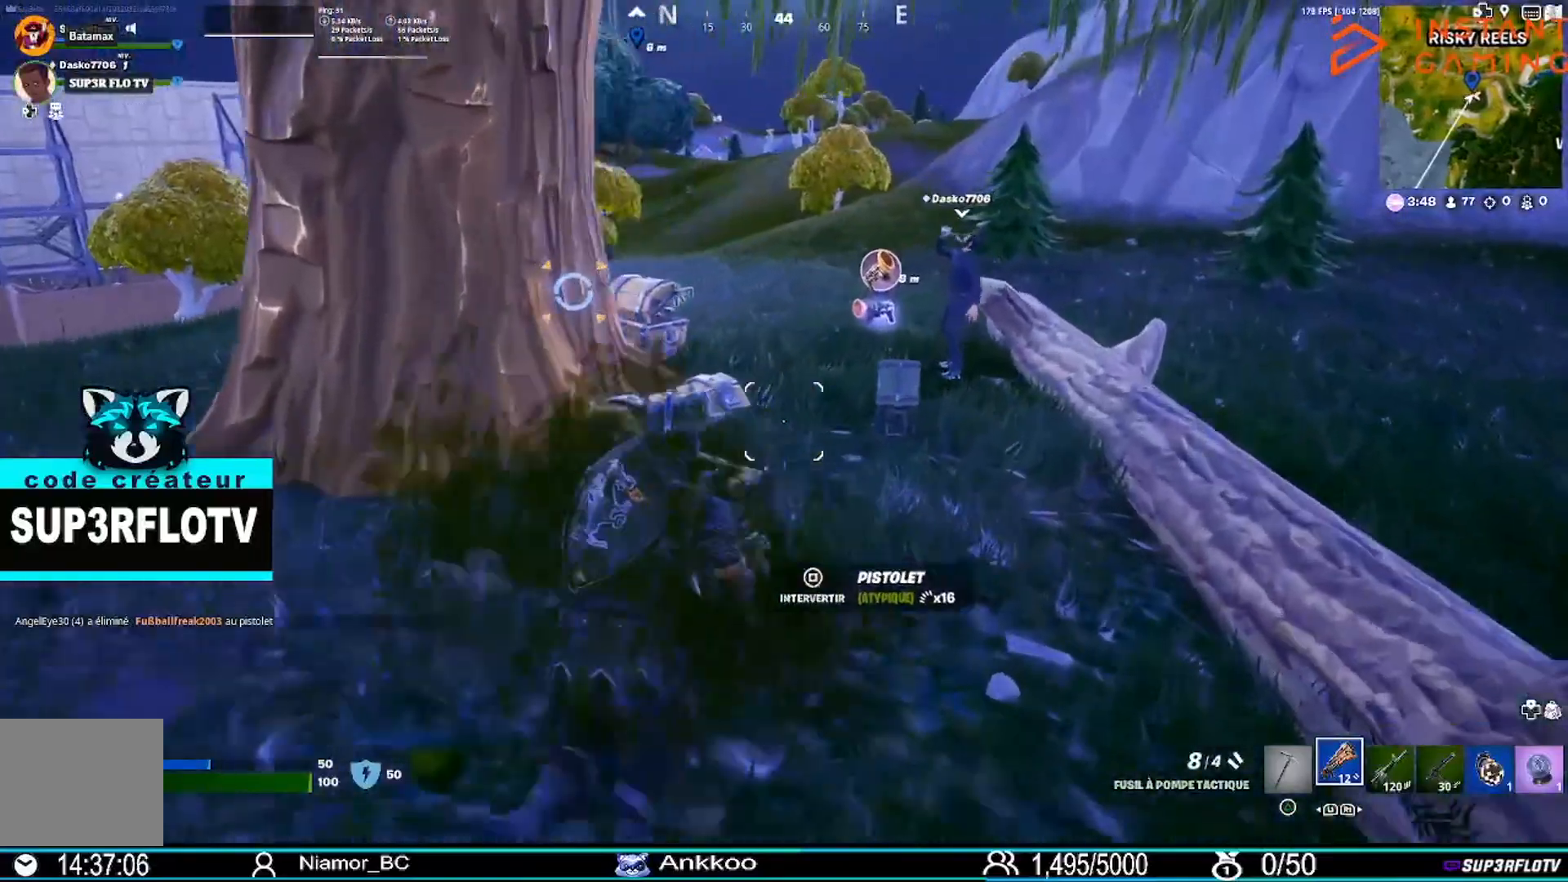
{"buttons": [], "left_stick": "down-left", "right_stick": "center", "events": [[167, "left_stick", "down-right"], [167, "right_stick", "left"], [301, "left_stick", "down-left"], [468, "right_stick", "center"]]}
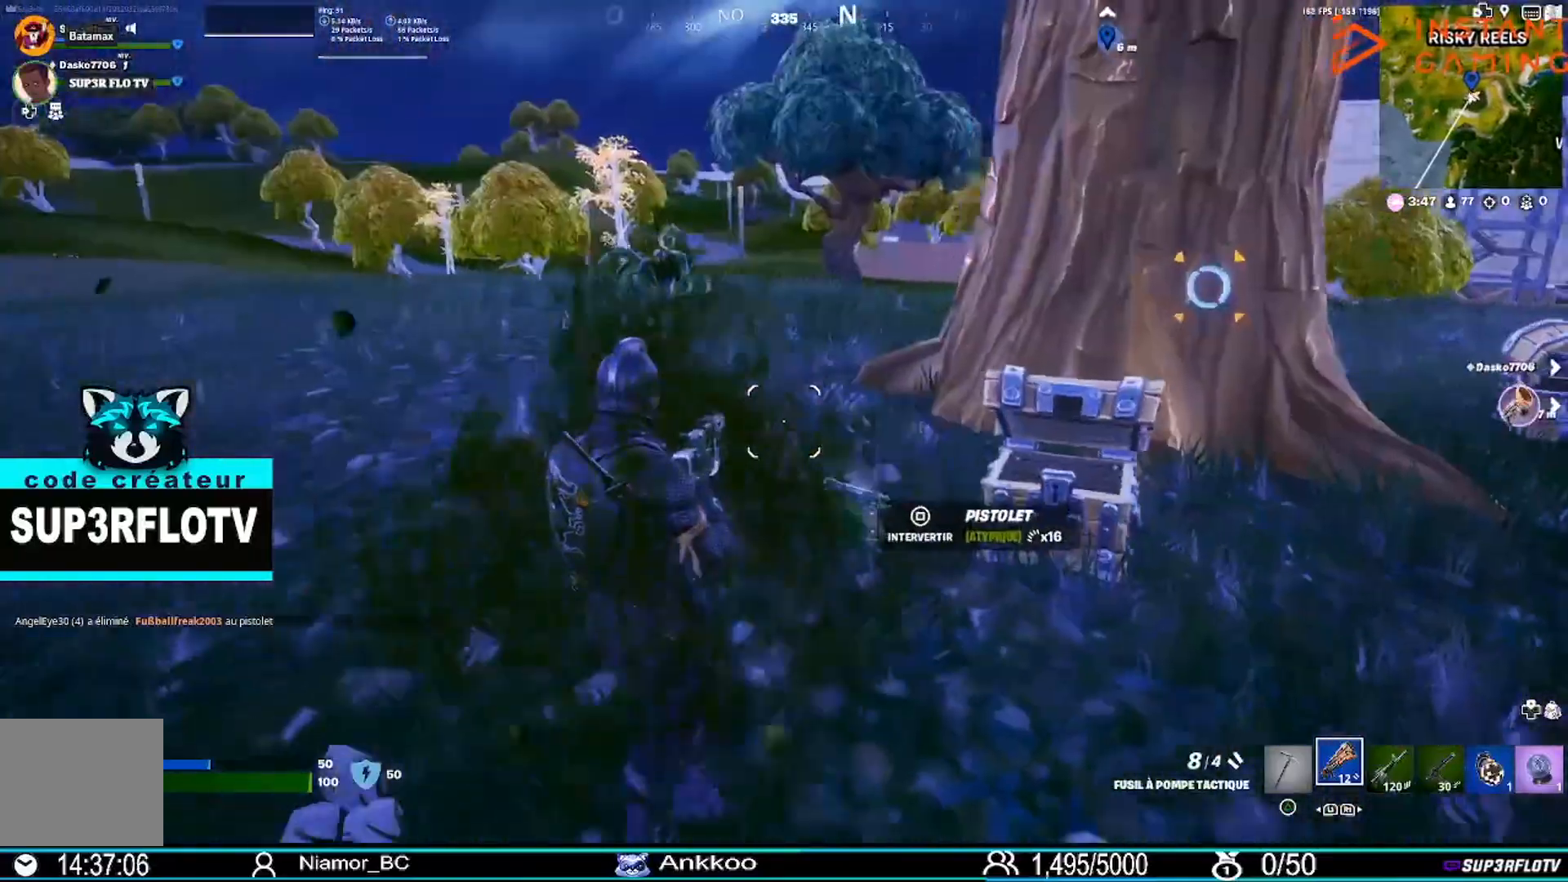
{"buttons": [], "left_stick": "up-left", "right_stick": "left", "events": [[33, "right_stick", "right"], [67, "left_stick", "left"], [133, "right_stick", "center"], [234, "right_stick", "left"], [334, "left_stick", "up-left"]]}
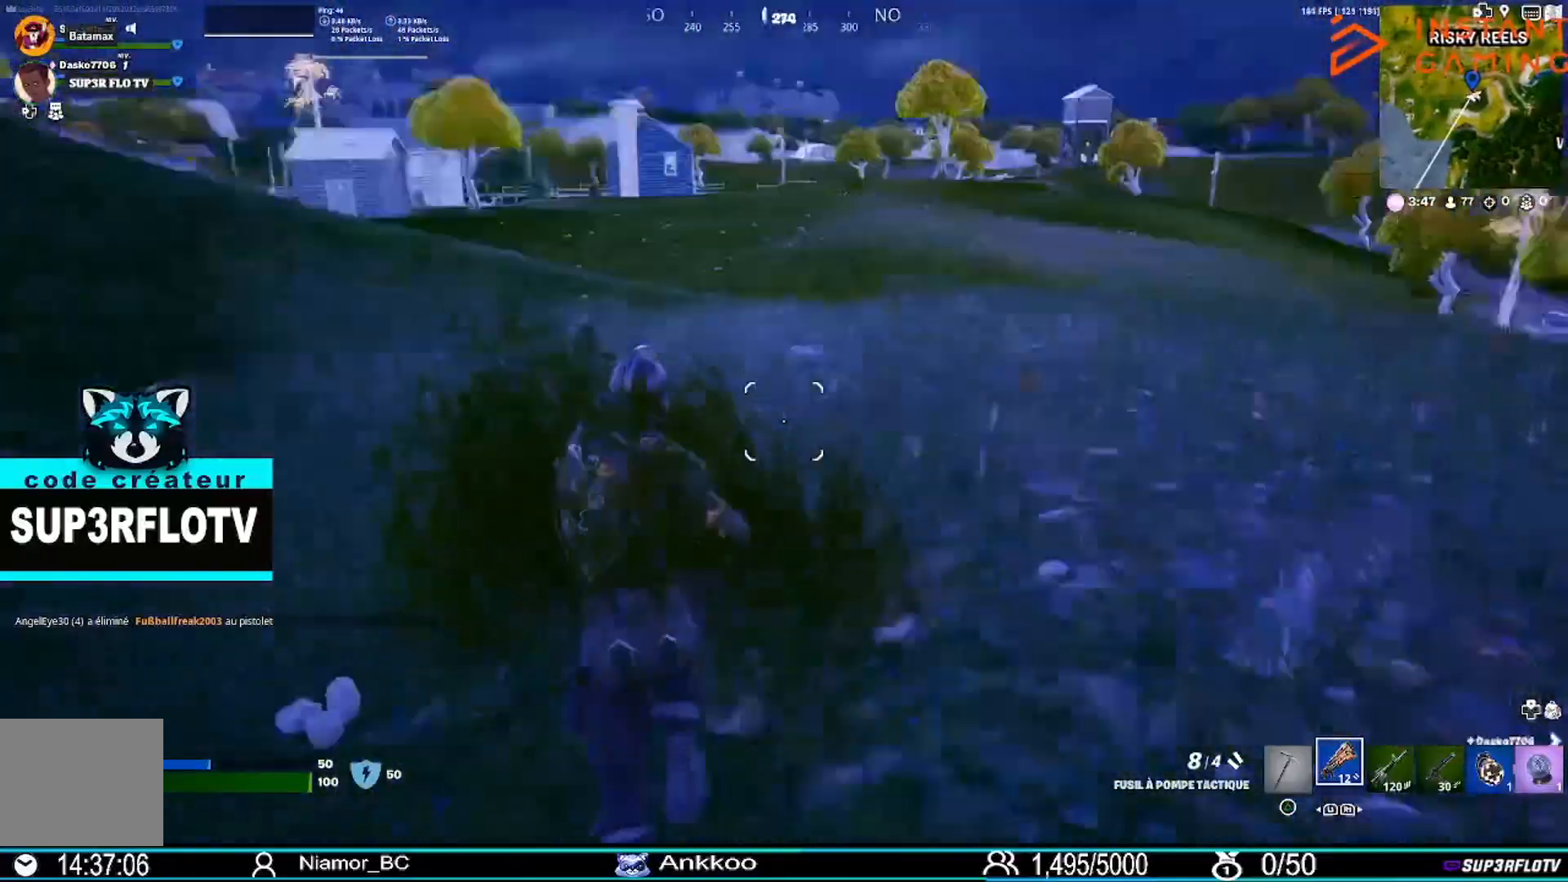
{"buttons": [], "left_stick": "up", "right_stick": "center", "events": [[34, "right_stick", "center"], [67, "left_stick", "up"], [201, "right_stick", "right"], [301, "right_stick", "center"]]}